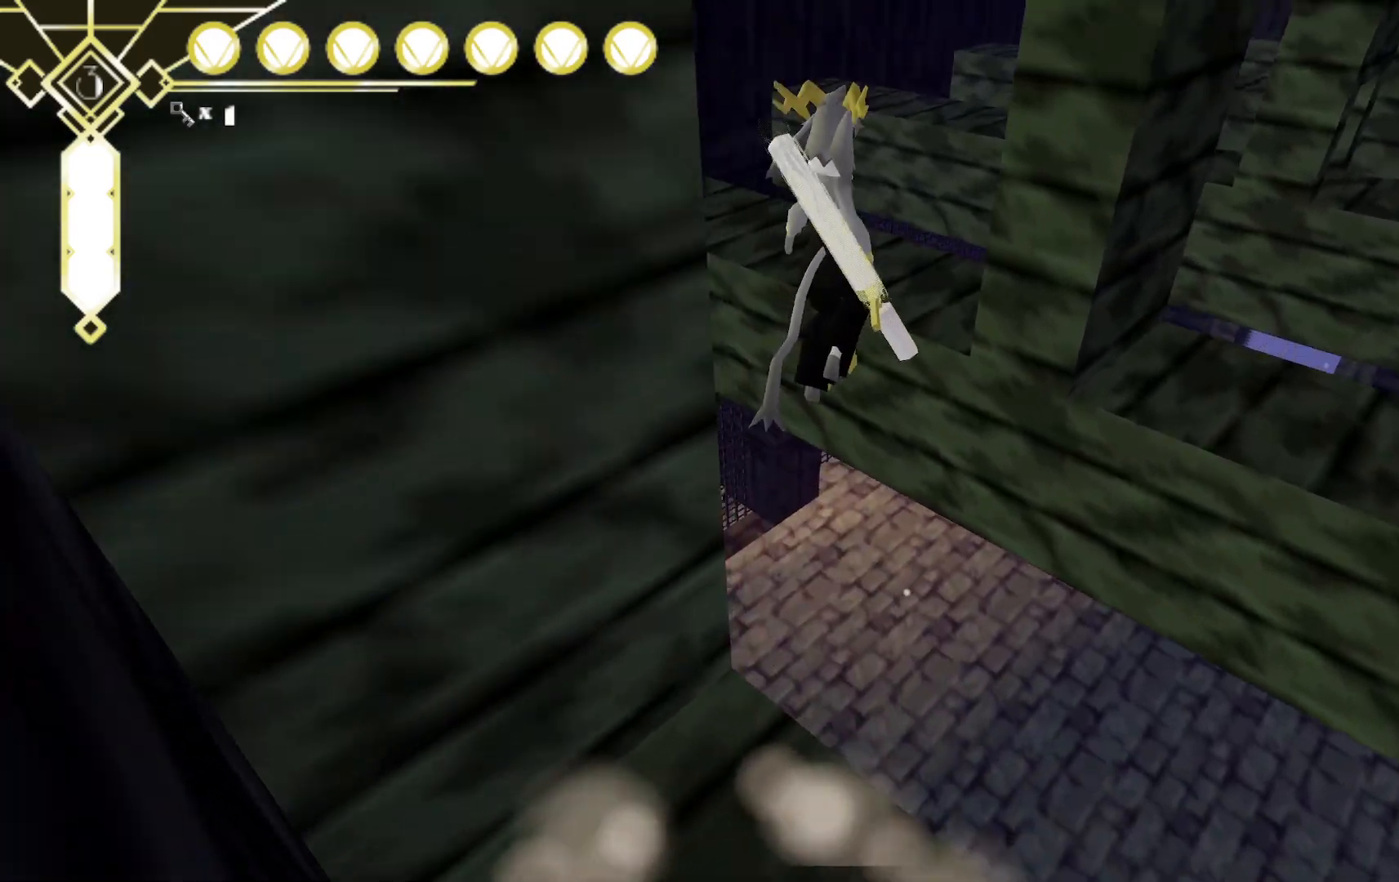
Gameplay with a controller (Xbox layout); each line is a JSON object with the inputs held at the frame after it (dt_ms = milliseconds from this image to that frame). "events" lists button and stick changes between this image and that frame as [ms after this image, input, new state], when the widget could be followed in between. Not read: L3 R3 SELECT.
{"dt_ms": 500, "buttons": [], "left_stick": "center", "right_stick": "right", "events": [[167, "left_stick", "up-left"], [217, "left_stick", "left"], [317, "left_stick", "center"], [367, "right_stick", "right"]]}
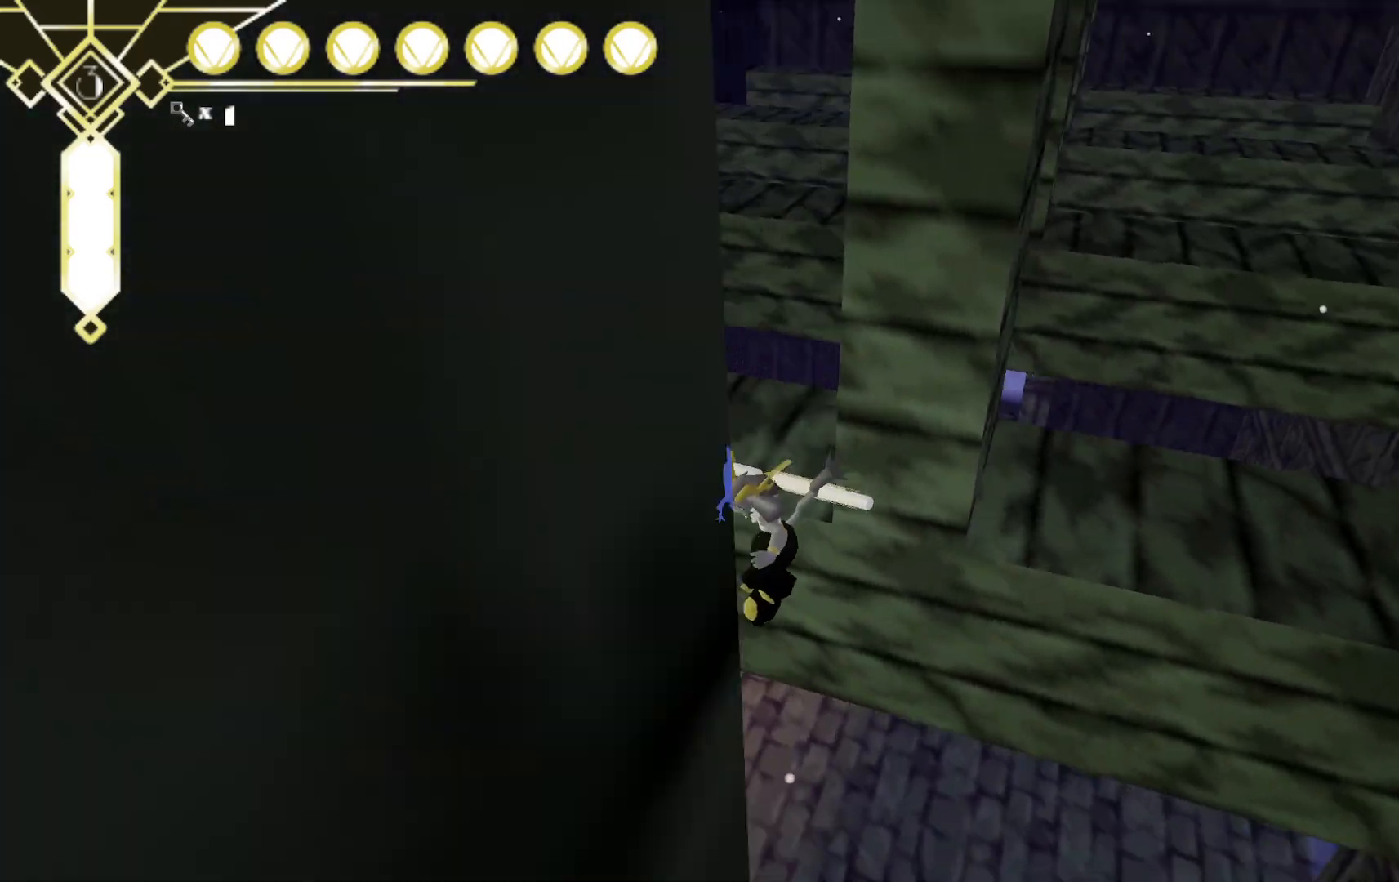
{"dt_ms": 500, "buttons": [], "left_stick": "up-right", "right_stick": "right", "events": [[67, "left_stick", "right"], [200, "left_stick", "up-right"]]}
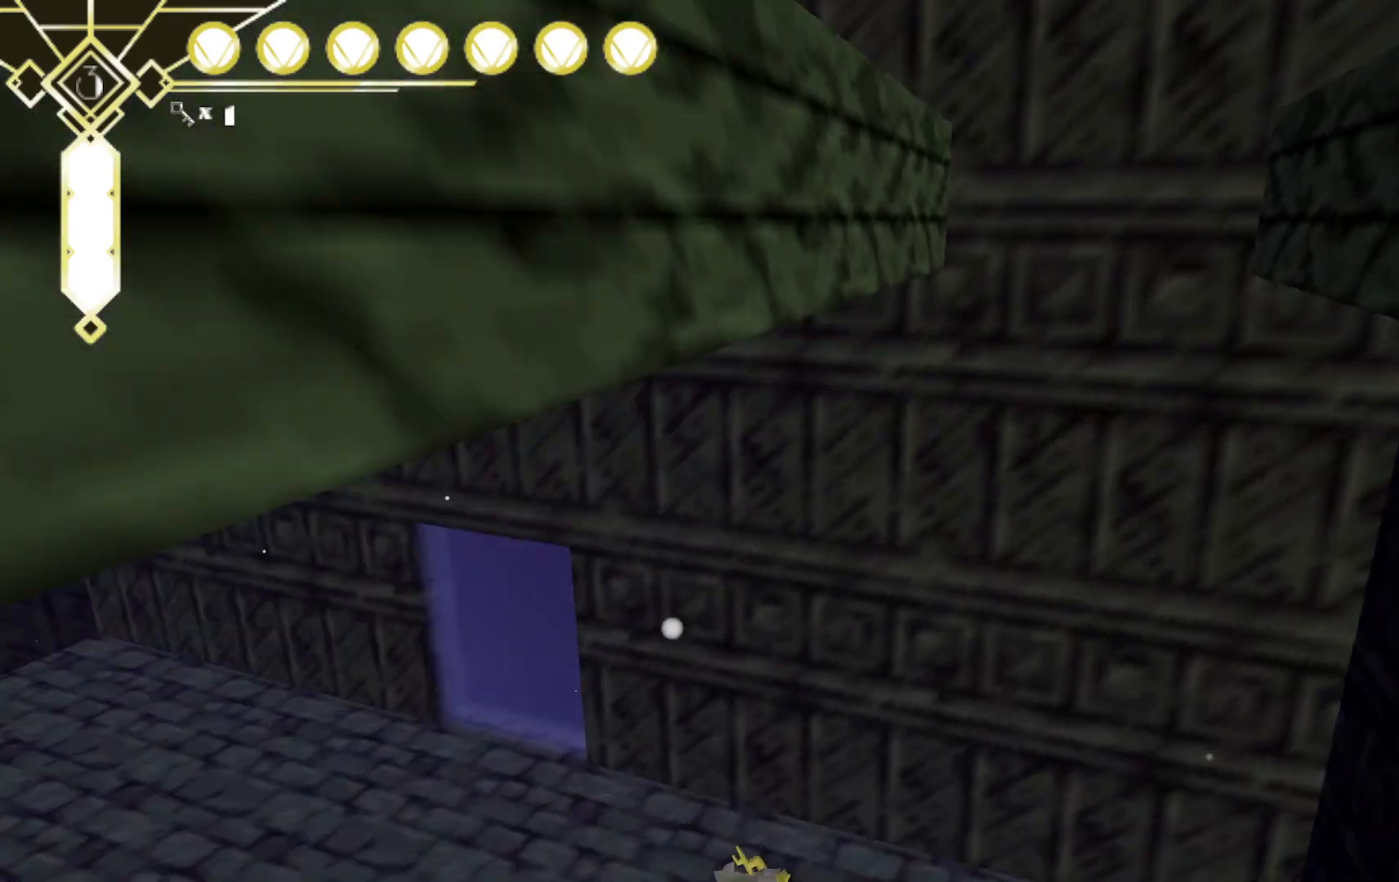
{"dt_ms": 500, "buttons": [], "left_stick": "up", "right_stick": "left", "events": [[50, "right_stick", "center"], [200, "left_stick", "up"], [433, "right_stick", "left"]]}
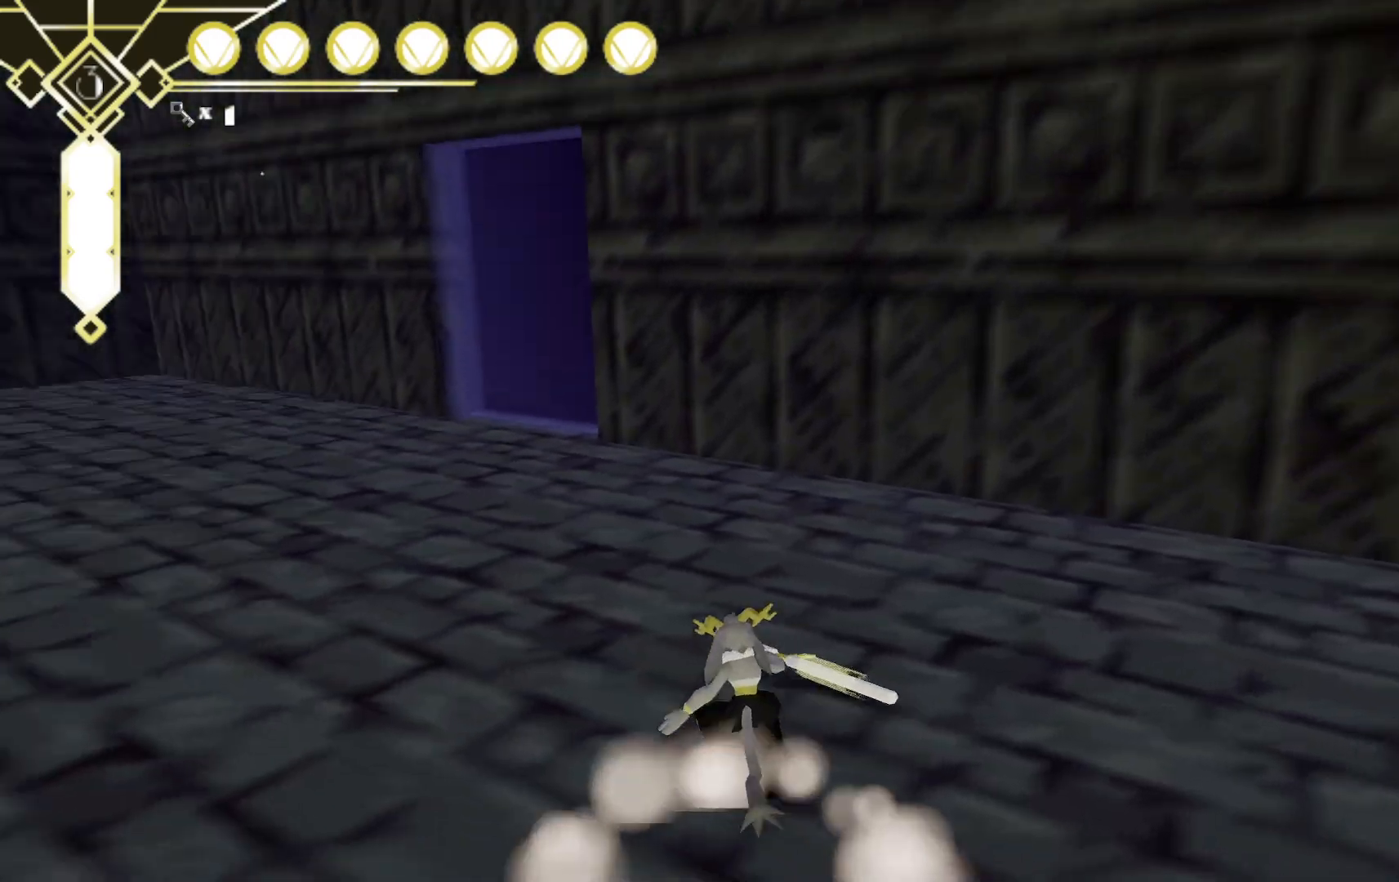
{"dt_ms": 500, "buttons": [], "left_stick": "up", "right_stick": "center", "events": [[183, "L2", "down"], [183, "right_stick", "center"], [283, "A", "down"], [433, "A", "up"], [467, "L2", "up"]]}
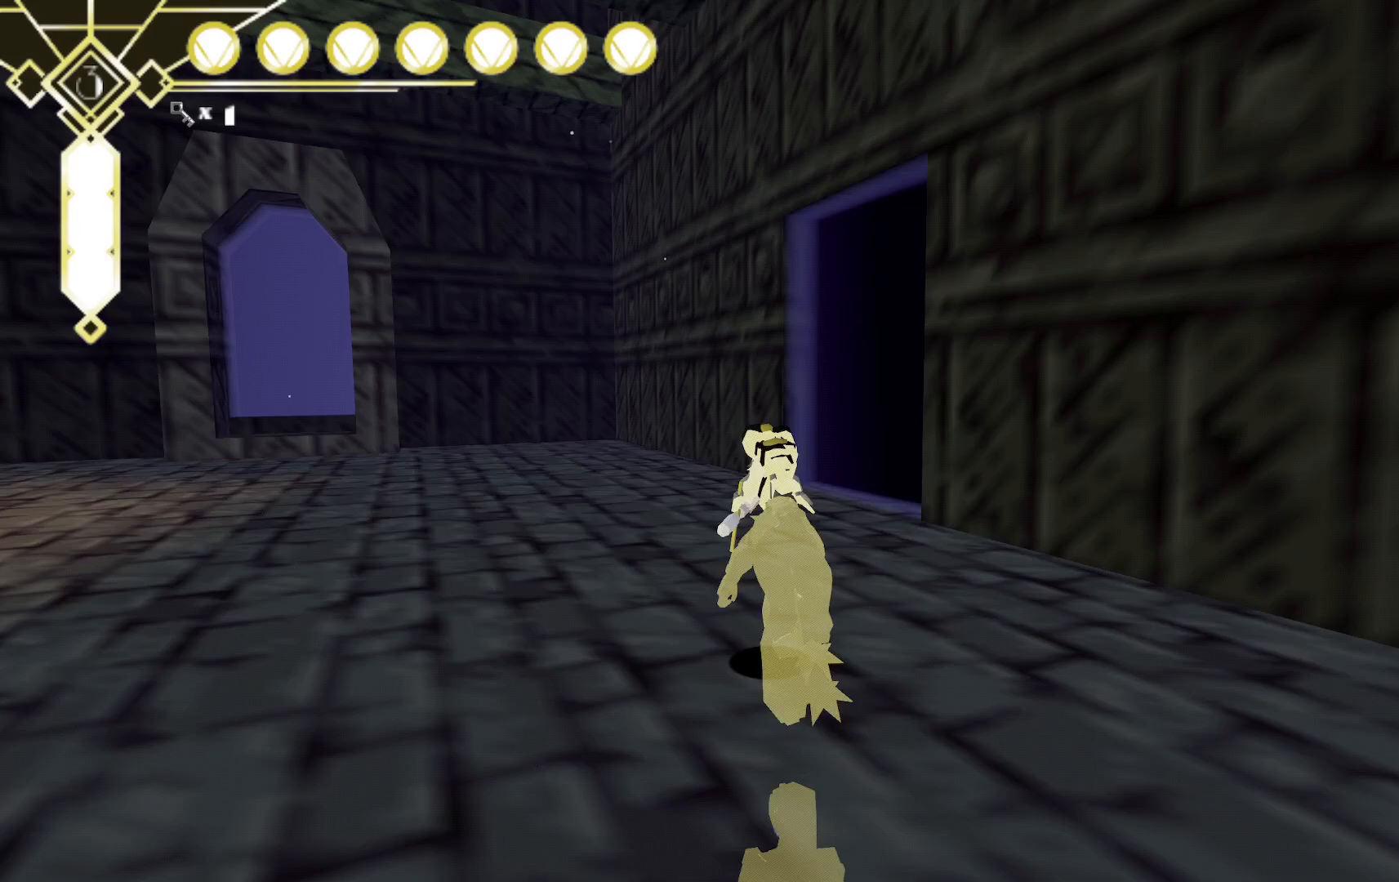
{"dt_ms": 1000, "buttons": [], "left_stick": "up-right", "right_stick": "center", "events": [[33, "left_stick", "up-right"], [250, "right_stick", "right"], [750, "right_stick", "center"]]}
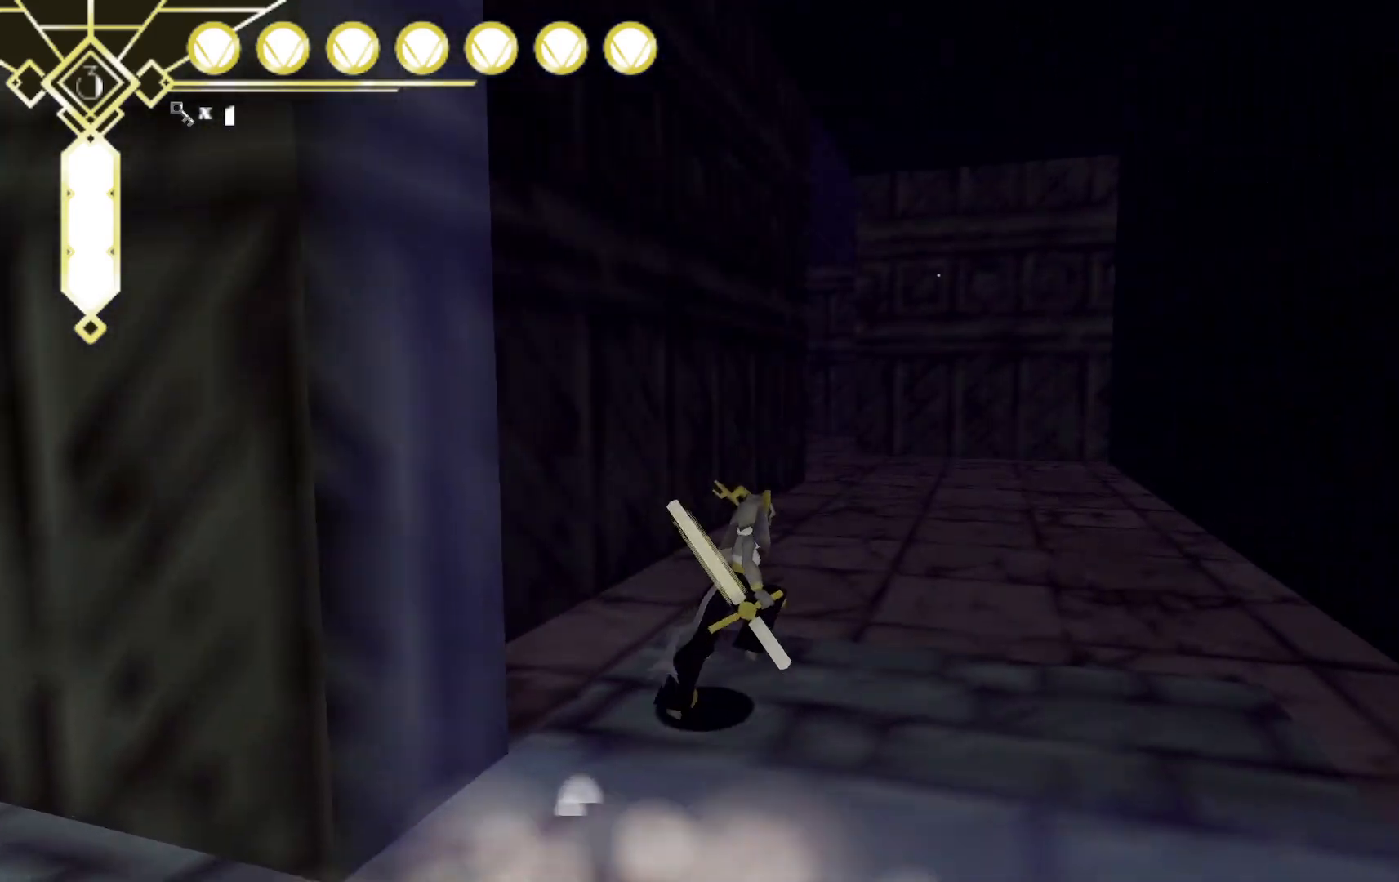
{"dt_ms": 500, "buttons": ["DPAD_UP"], "left_stick": "center", "right_stick": "left", "events": [[133, "left_stick", "center"], [367, "right_stick", "left"], [483, "DPAD_UP", "down"]]}
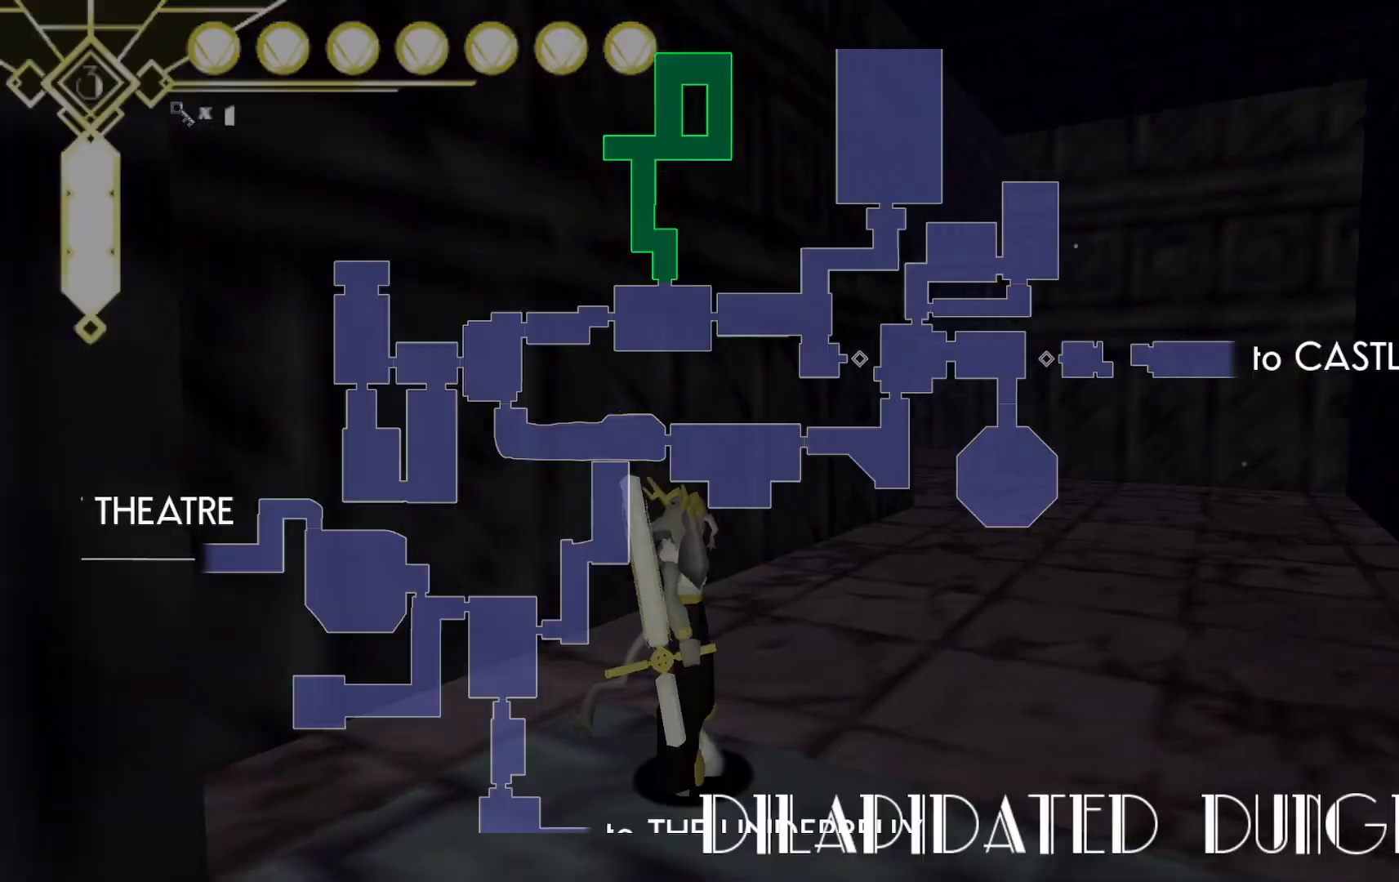
{"dt_ms": 500, "buttons": [], "left_stick": "center", "right_stick": "center", "events": [[50, "right_stick", "center"], [100, "DPAD_UP", "up"]]}
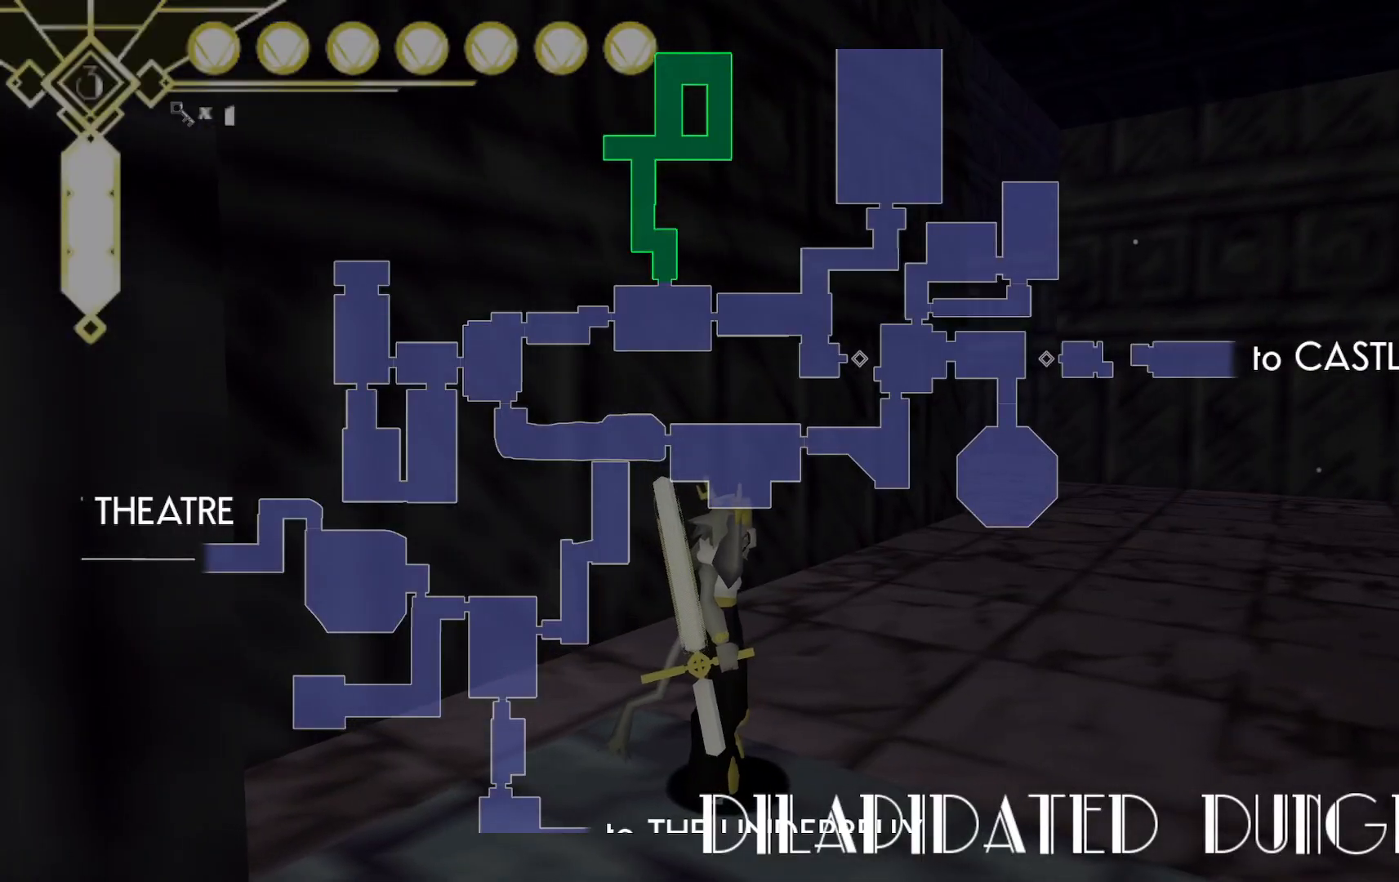
{"dt_ms": 500, "buttons": [], "left_stick": "center", "right_stick": "center", "events": []}
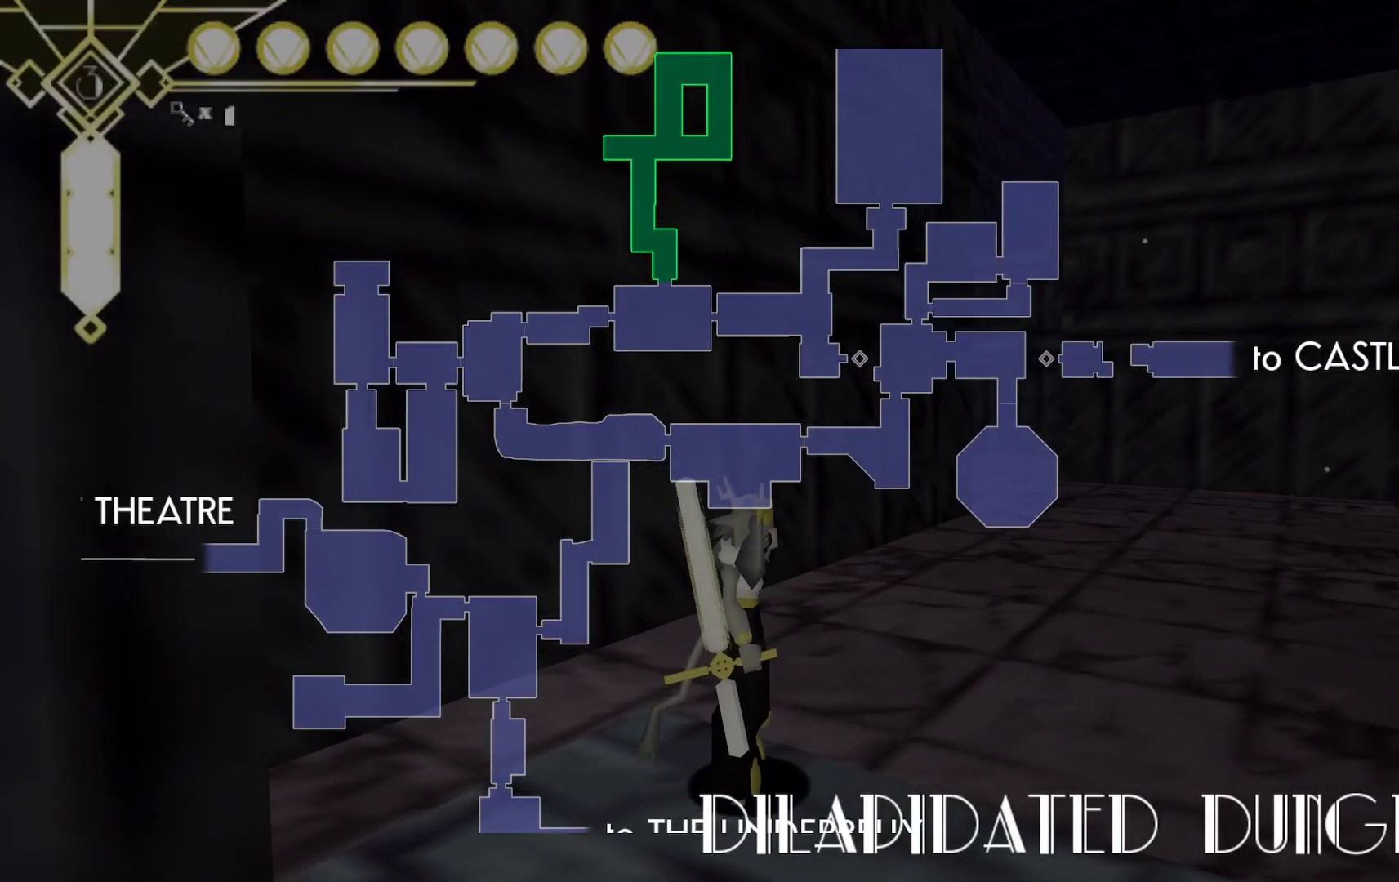
{"dt_ms": 500, "buttons": [], "left_stick": "up", "right_stick": "center", "events": [[250, "DPAD_UP", "down"], [300, "DPAD_UP", "up"], [400, "left_stick", "up-left"], [500, "left_stick", "up"]]}
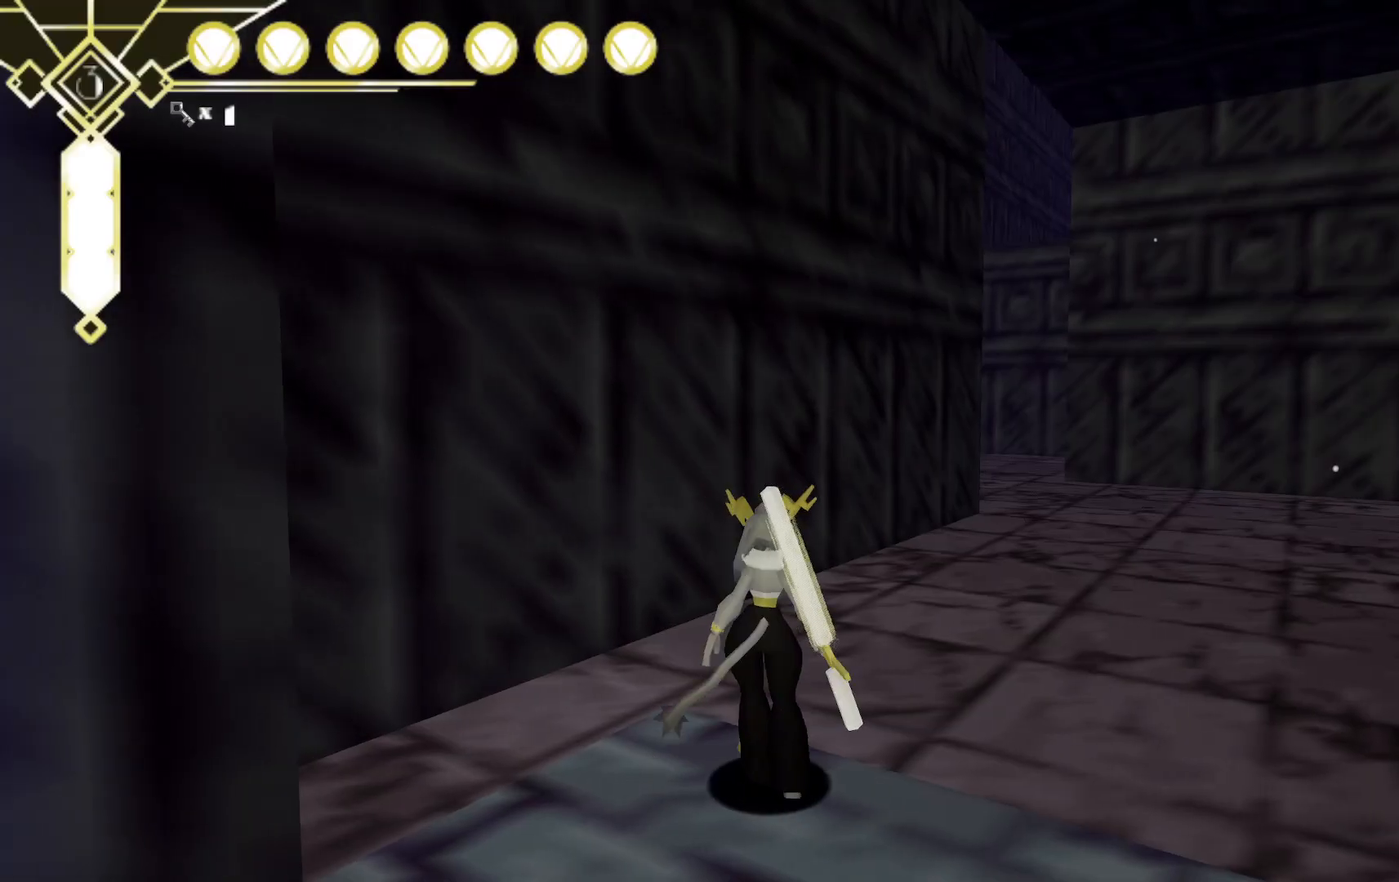
{"dt_ms": 500, "buttons": ["A", "L2"], "left_stick": "up-right", "right_stick": "center", "events": [[200, "left_stick", "up-right"], [317, "L2", "down"], [383, "A", "down"]]}
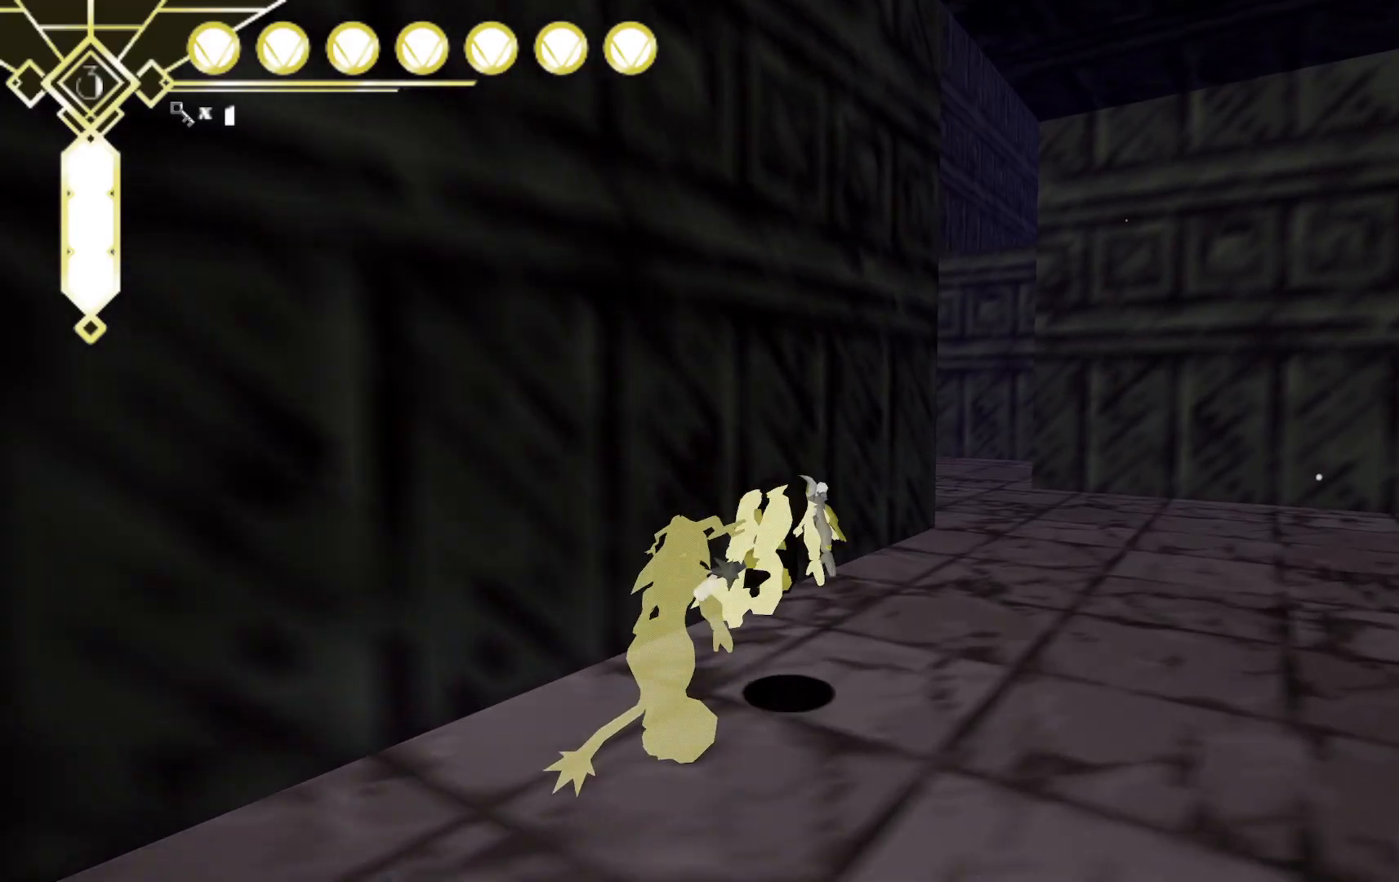
{"dt_ms": 500, "buttons": [], "left_stick": "up", "right_stick": "up-left", "events": [[50, "left_stick", "up"], [67, "A", "up"], [67, "L2", "up"], [250, "right_stick", "up-left"]]}
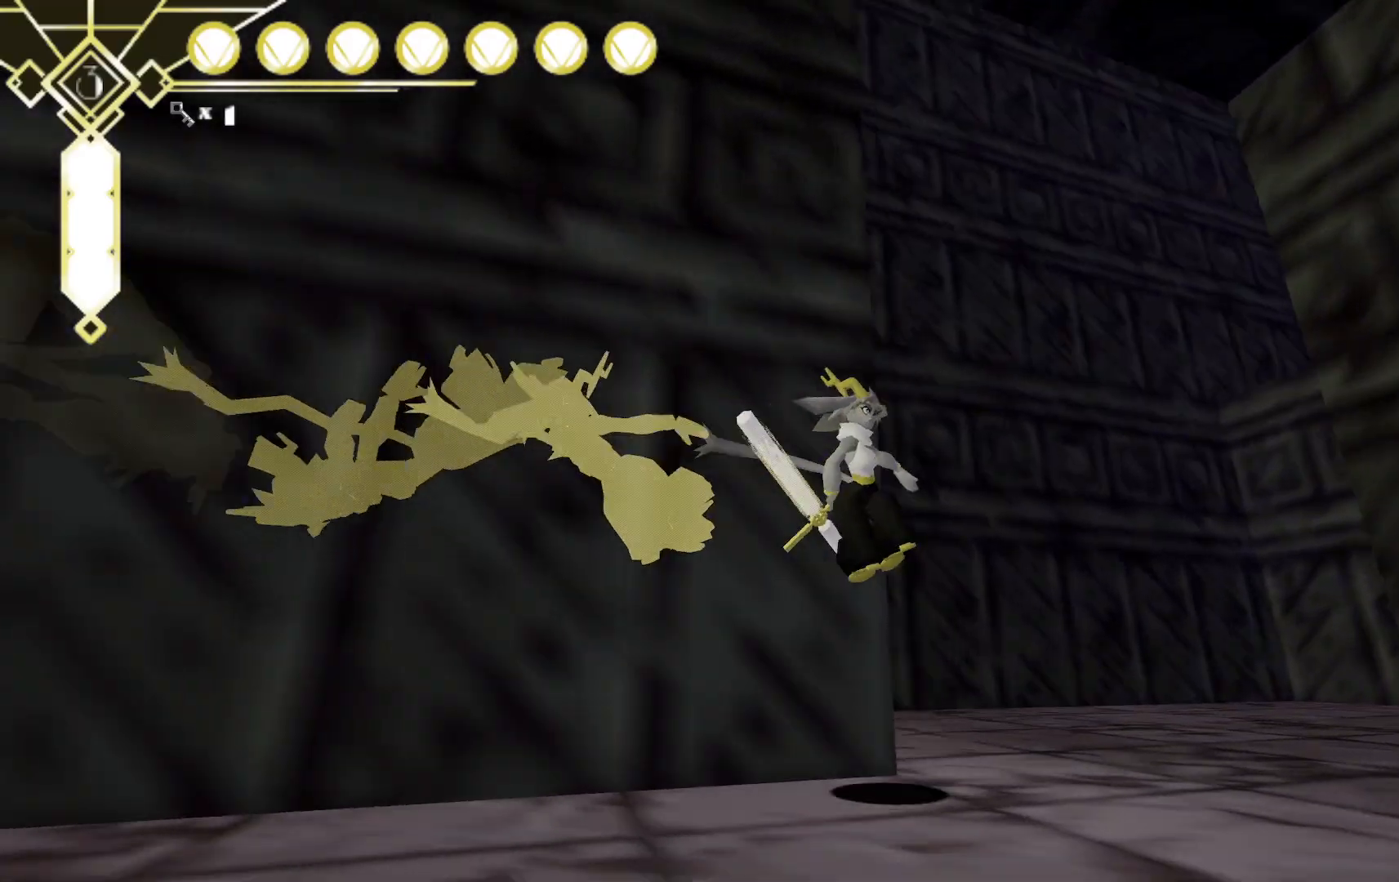
{"dt_ms": 500, "buttons": [], "left_stick": "up", "right_stick": "right", "events": [[233, "right_stick", "up-right"], [433, "right_stick", "right"]]}
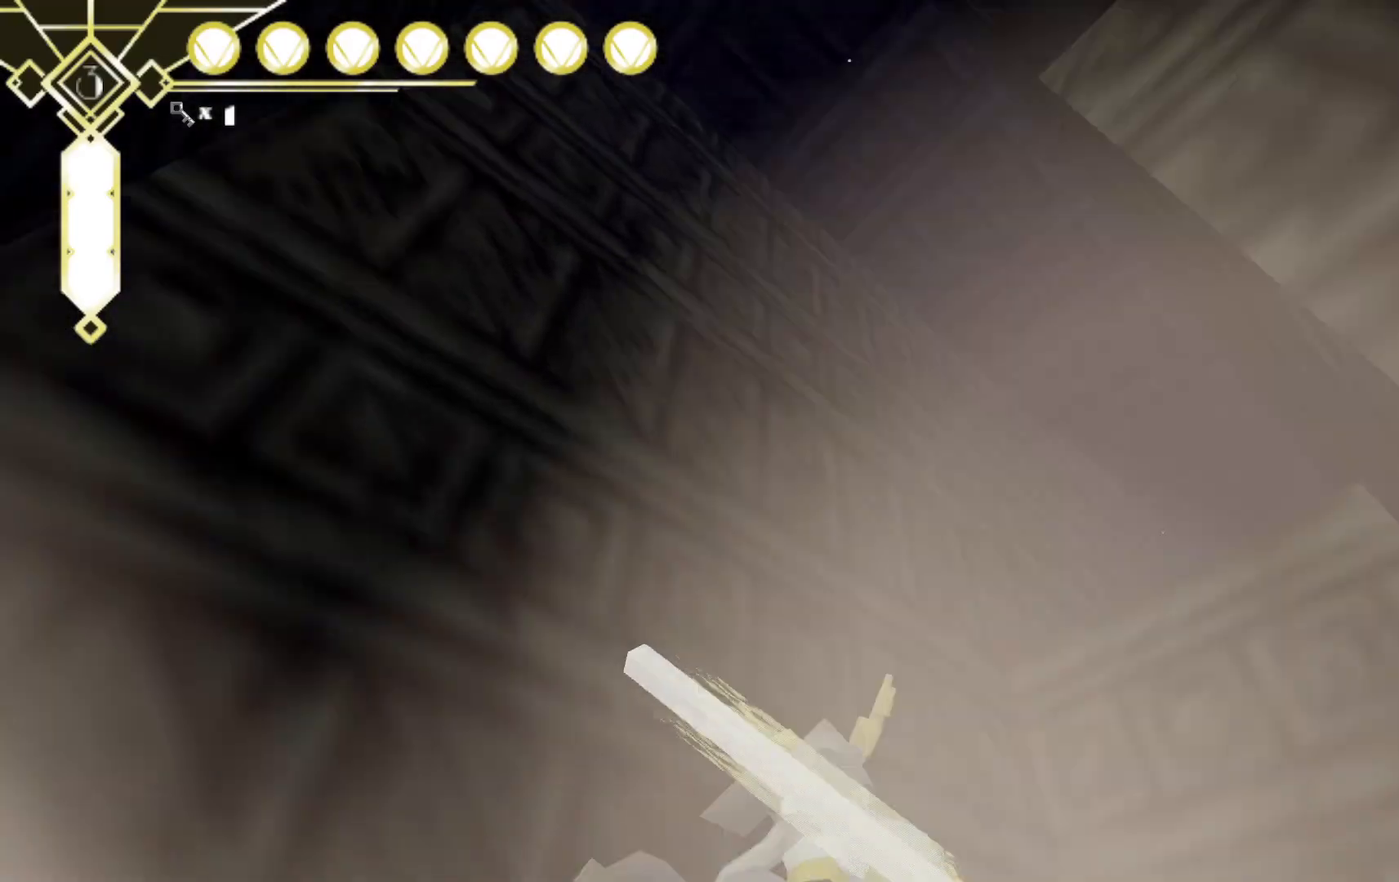
{"dt_ms": 500, "buttons": [], "left_stick": "up", "right_stick": "center", "events": [[167, "right_stick", "up-right"], [217, "A", "down"], [267, "A", "up"], [300, "right_stick", "center"]]}
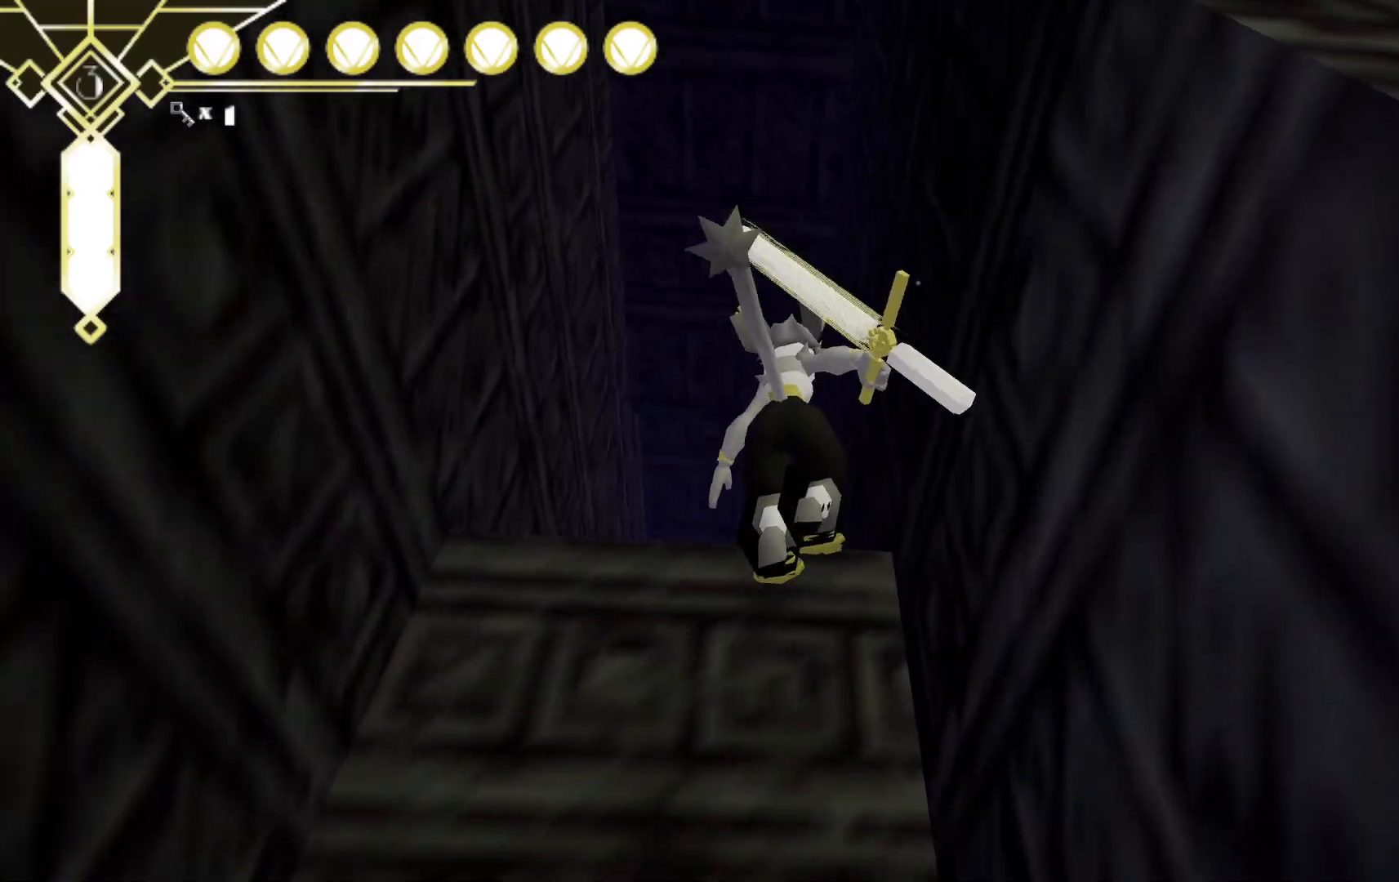
{"dt_ms": 500, "buttons": ["A"], "left_stick": "up", "right_stick": "center", "events": [[50, "L2", "down"], [150, "right_stick", "down"], [367, "right_stick", "center"], [400, "L2", "up"], [433, "A", "down"]]}
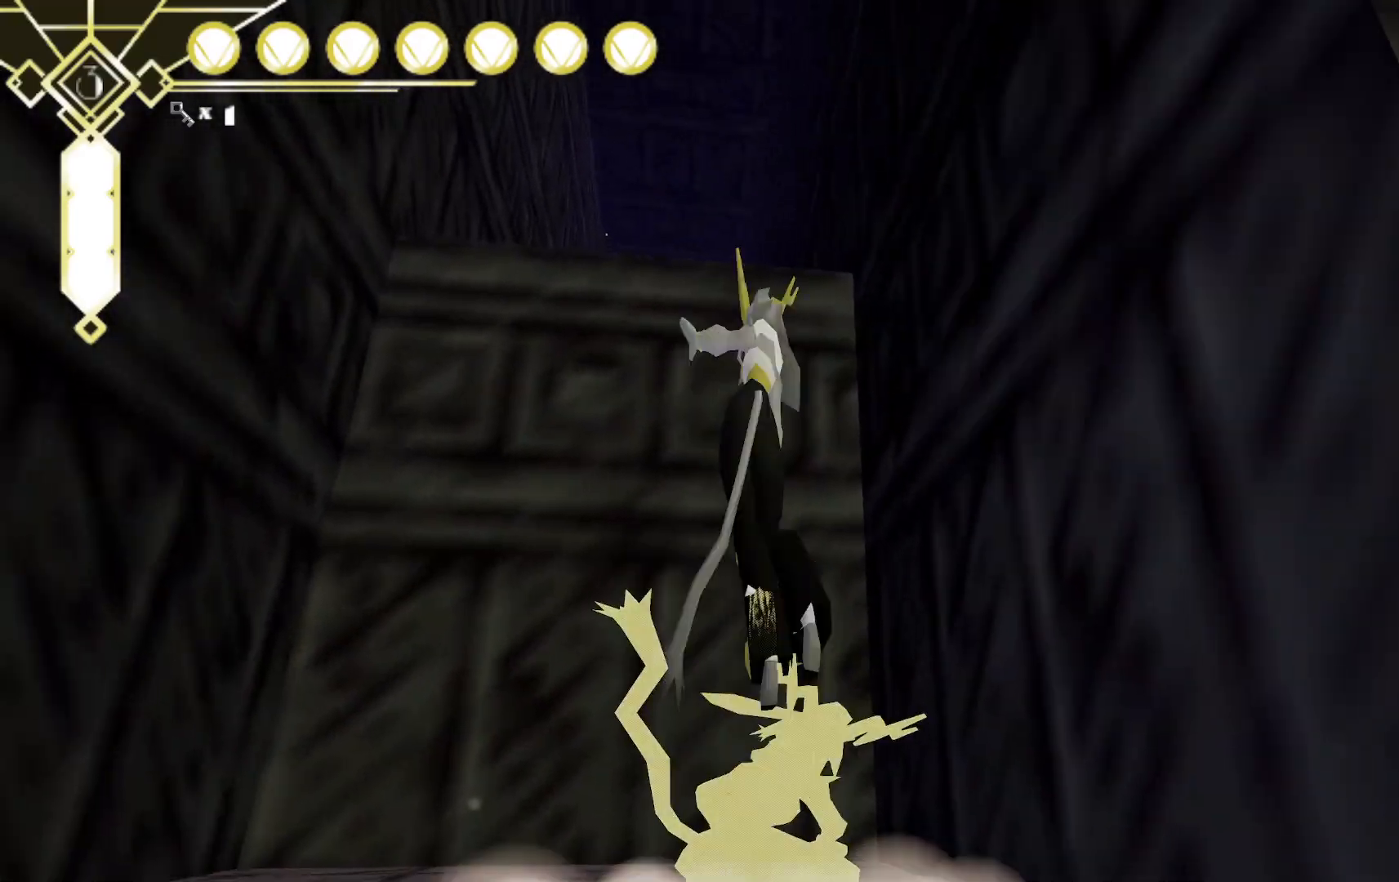
{"dt_ms": 500, "buttons": ["A"], "left_stick": "up-right", "right_stick": "center", "events": [[300, "left_stick", "up-right"], [333, "A", "up"], [400, "A", "down"]]}
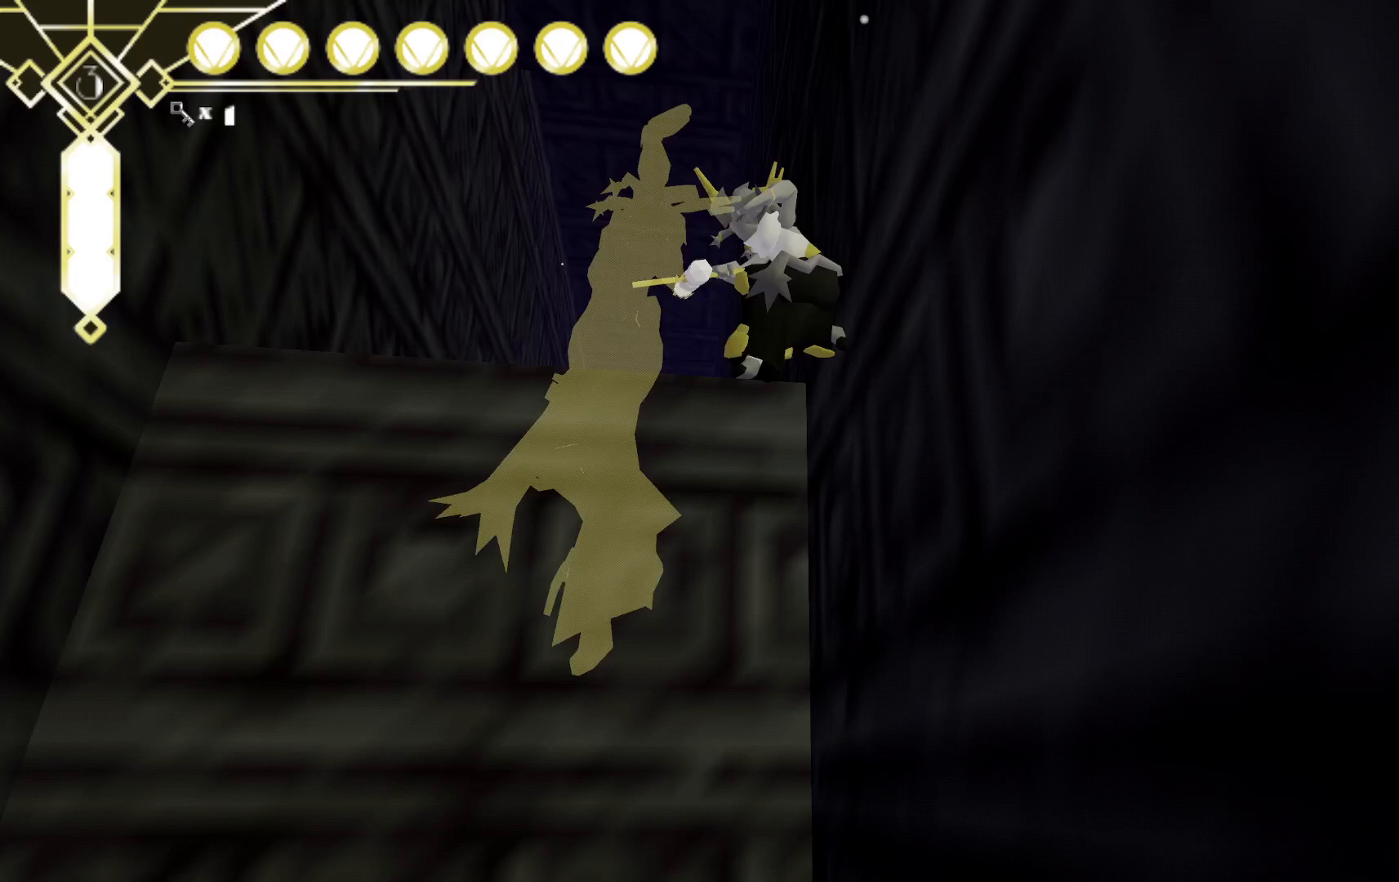
{"dt_ms": 500, "buttons": ["A"], "left_stick": "up", "right_stick": "center", "events": [[200, "left_stick", "up"], [433, "A", "up"], [500, "A", "down"]]}
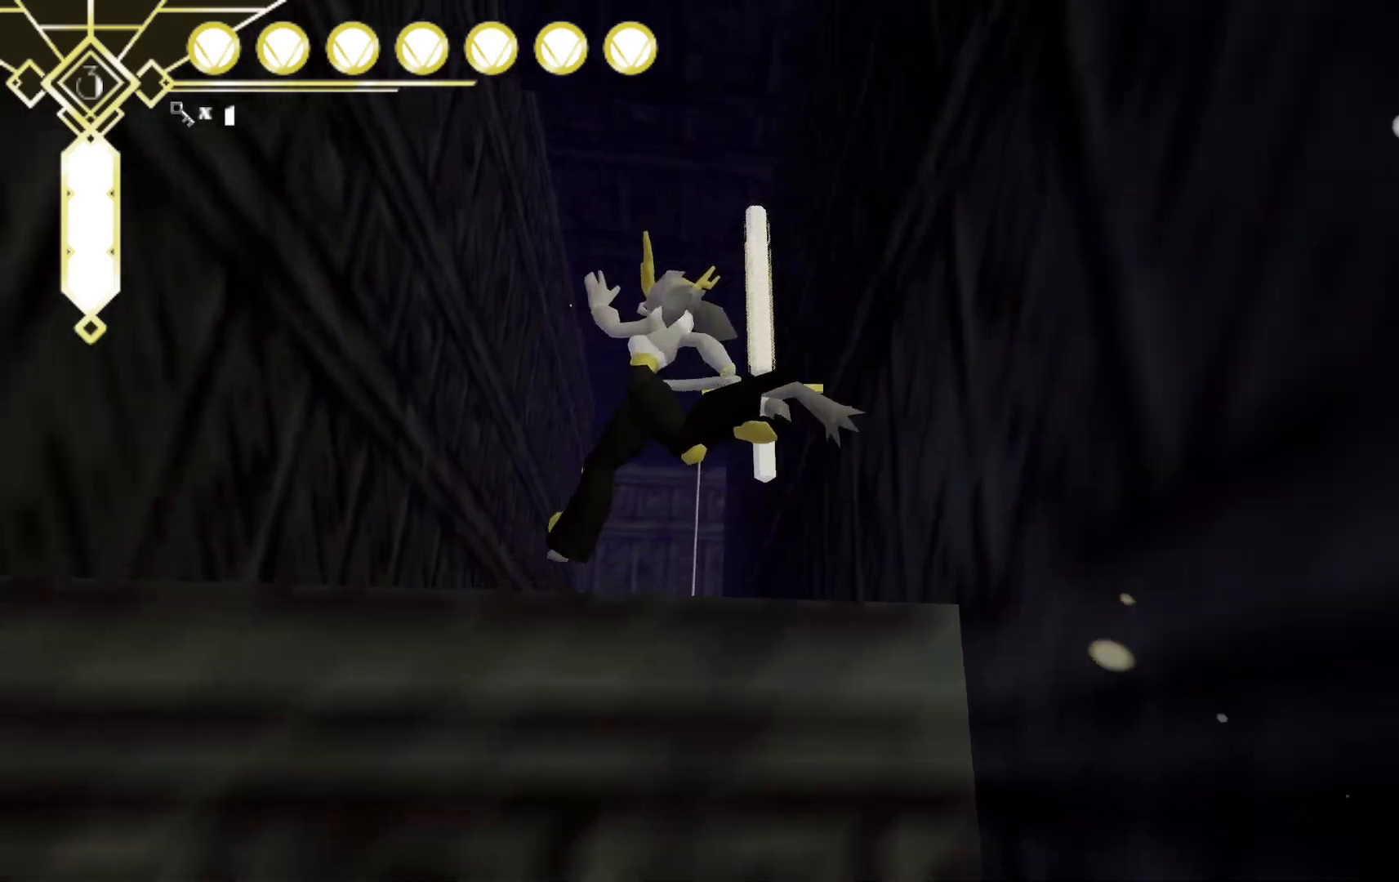
{"dt_ms": 500, "buttons": [], "left_stick": "up", "right_stick": "down", "events": [[300, "A", "up"], [433, "right_stick", "down"]]}
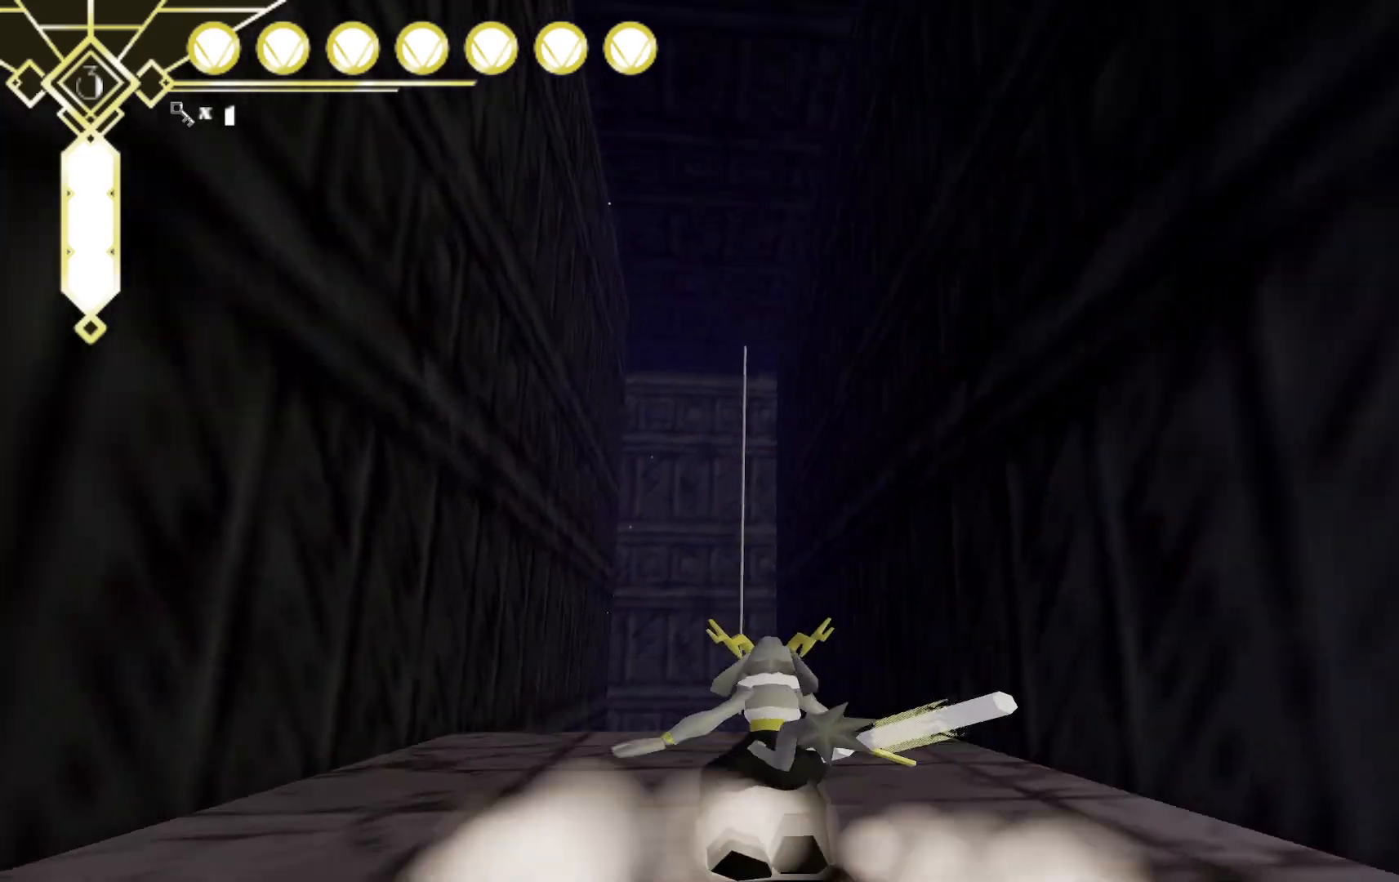
{"dt_ms": 500, "buttons": ["A"], "left_stick": "up", "right_stick": "center", "events": [[200, "L2", "down"], [200, "right_stick", "center"], [267, "A", "down"], [483, "L2", "up"]]}
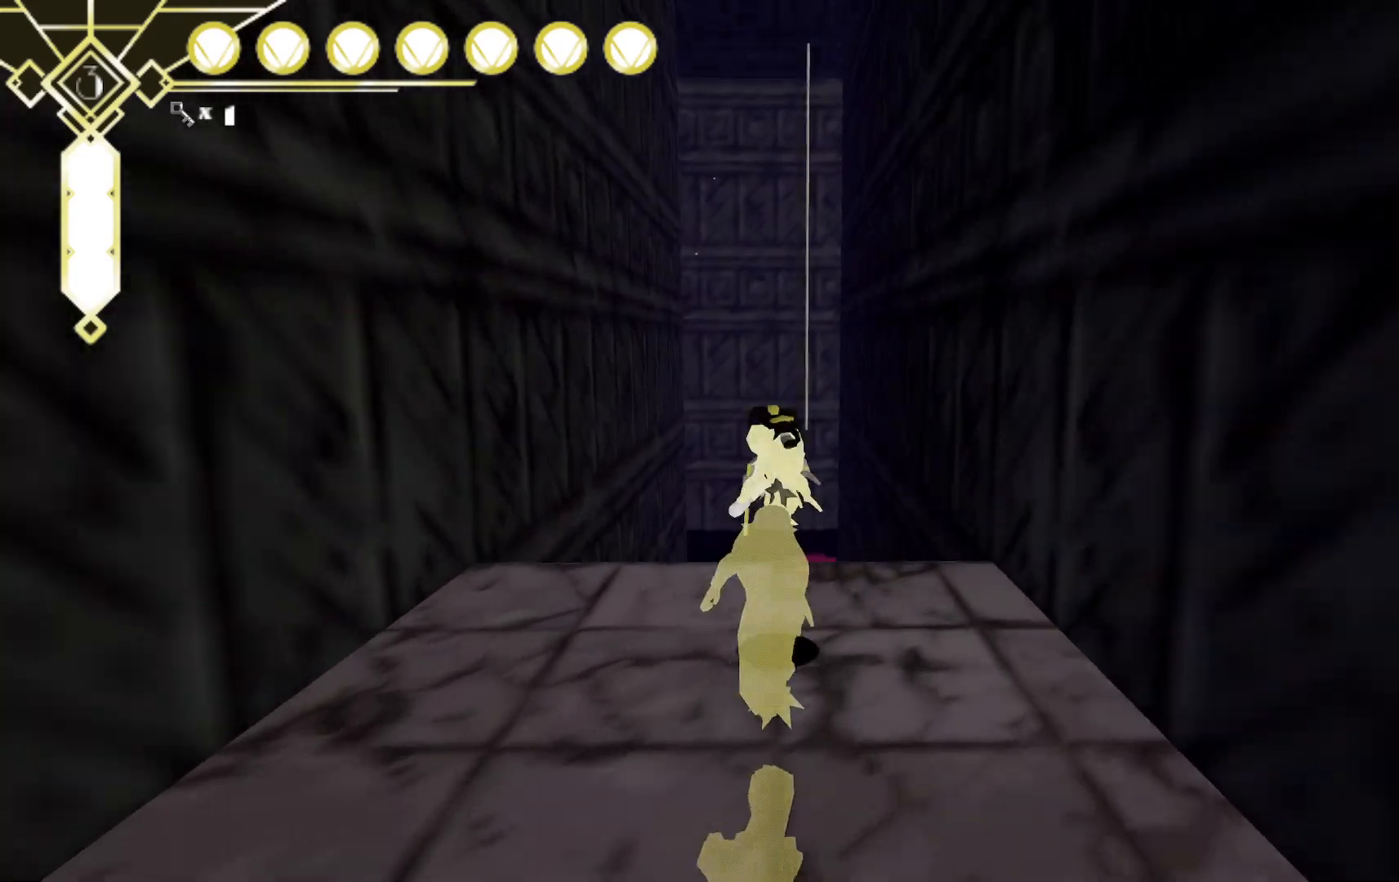
{"dt_ms": 500, "buttons": ["A"], "left_stick": "up-right", "right_stick": "center", "events": [[83, "A", "up"], [167, "left_stick", "up-right"], [400, "A", "down"]]}
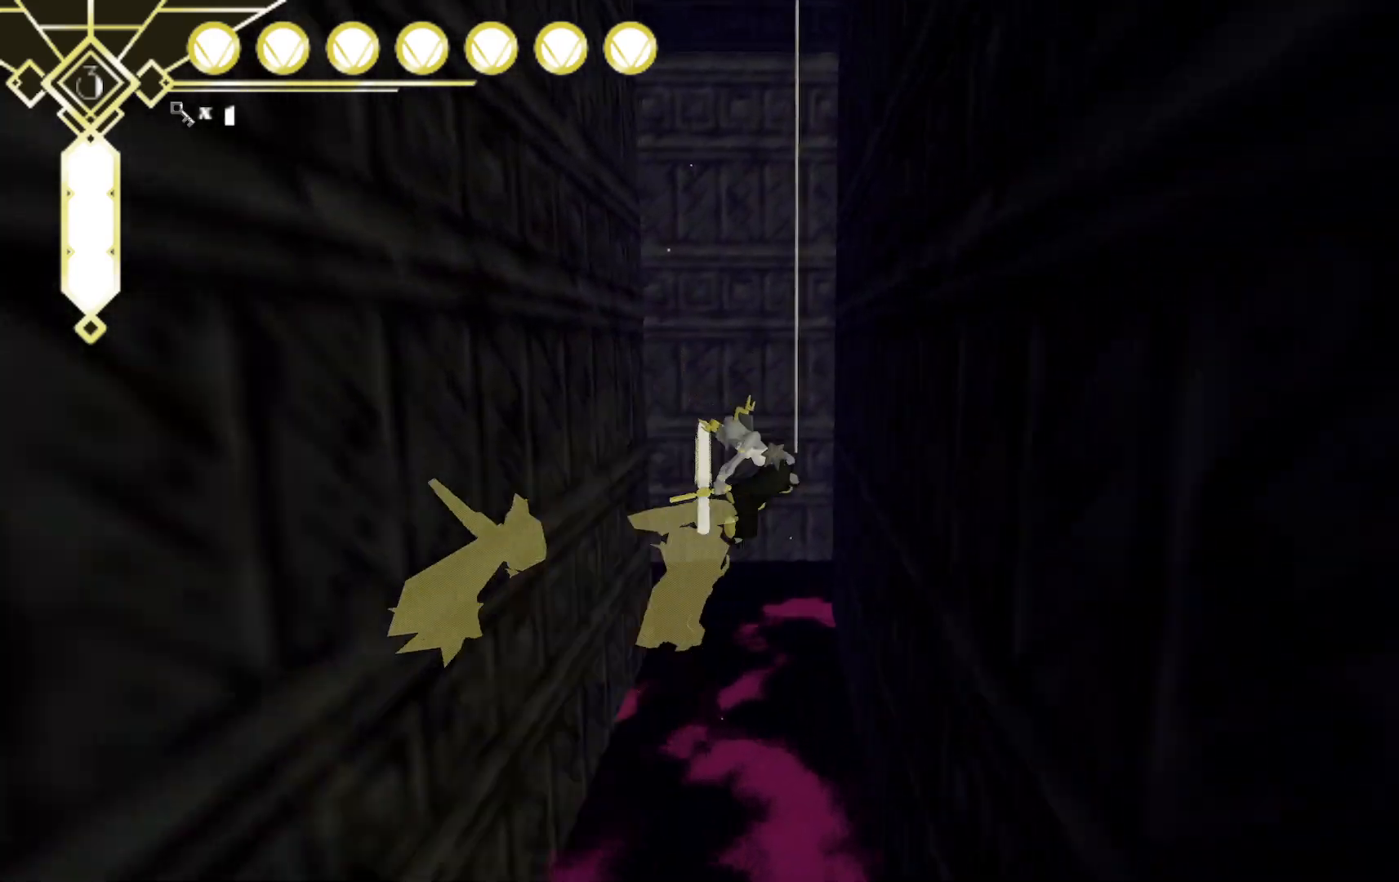
{"dt_ms": 500, "buttons": ["R2"], "left_stick": "up-right", "right_stick": "center", "events": [[267, "A", "up"], [400, "R2", "down"]]}
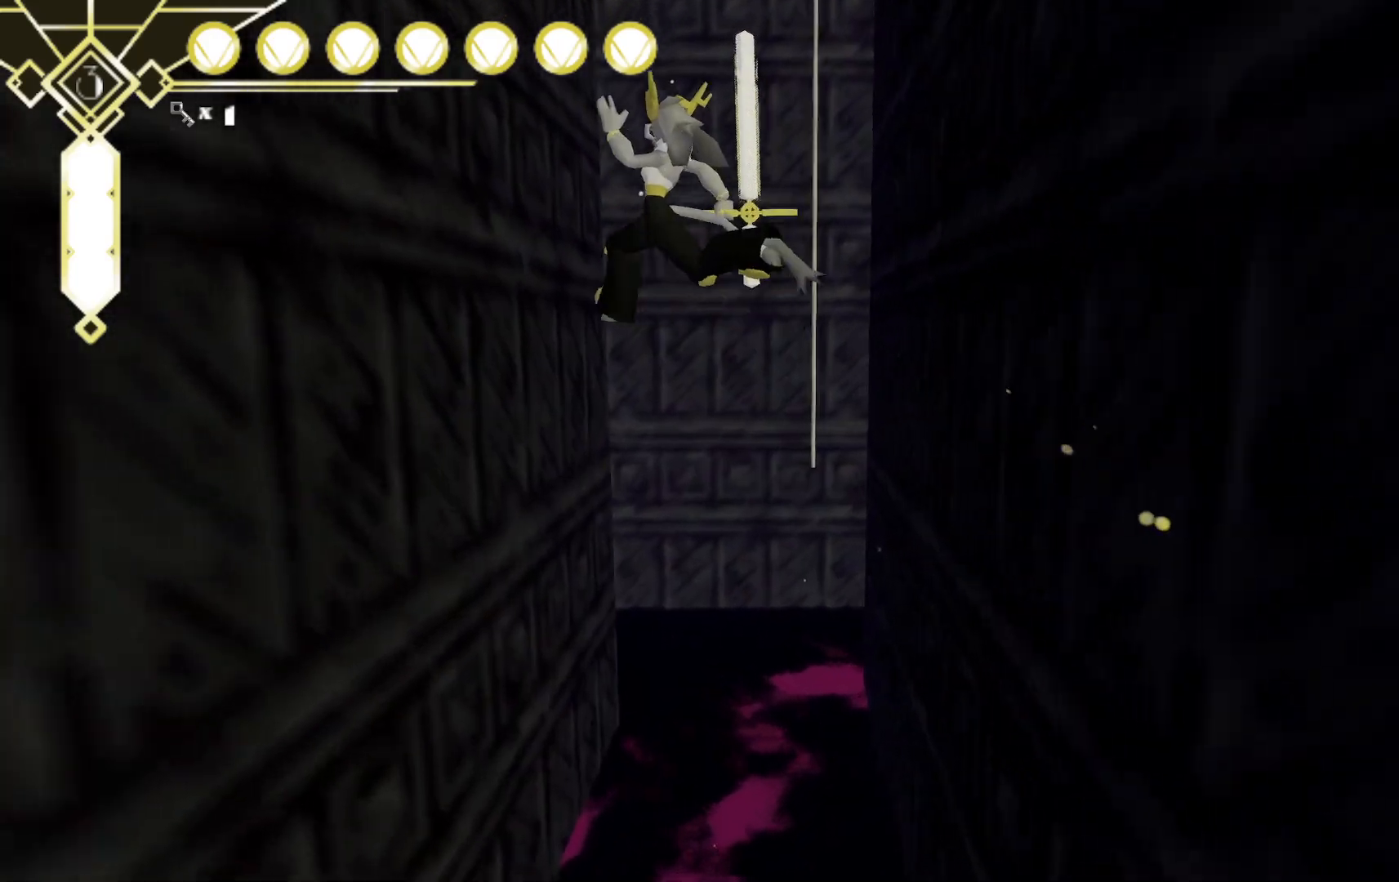
{"dt_ms": 500, "buttons": ["A"], "left_stick": "up", "right_stick": "center", "events": [[67, "left_stick", "up-left"], [133, "left_stick", "left"], [267, "R2", "up"], [283, "A", "down"], [400, "left_stick", "up-left"], [500, "left_stick", "up"]]}
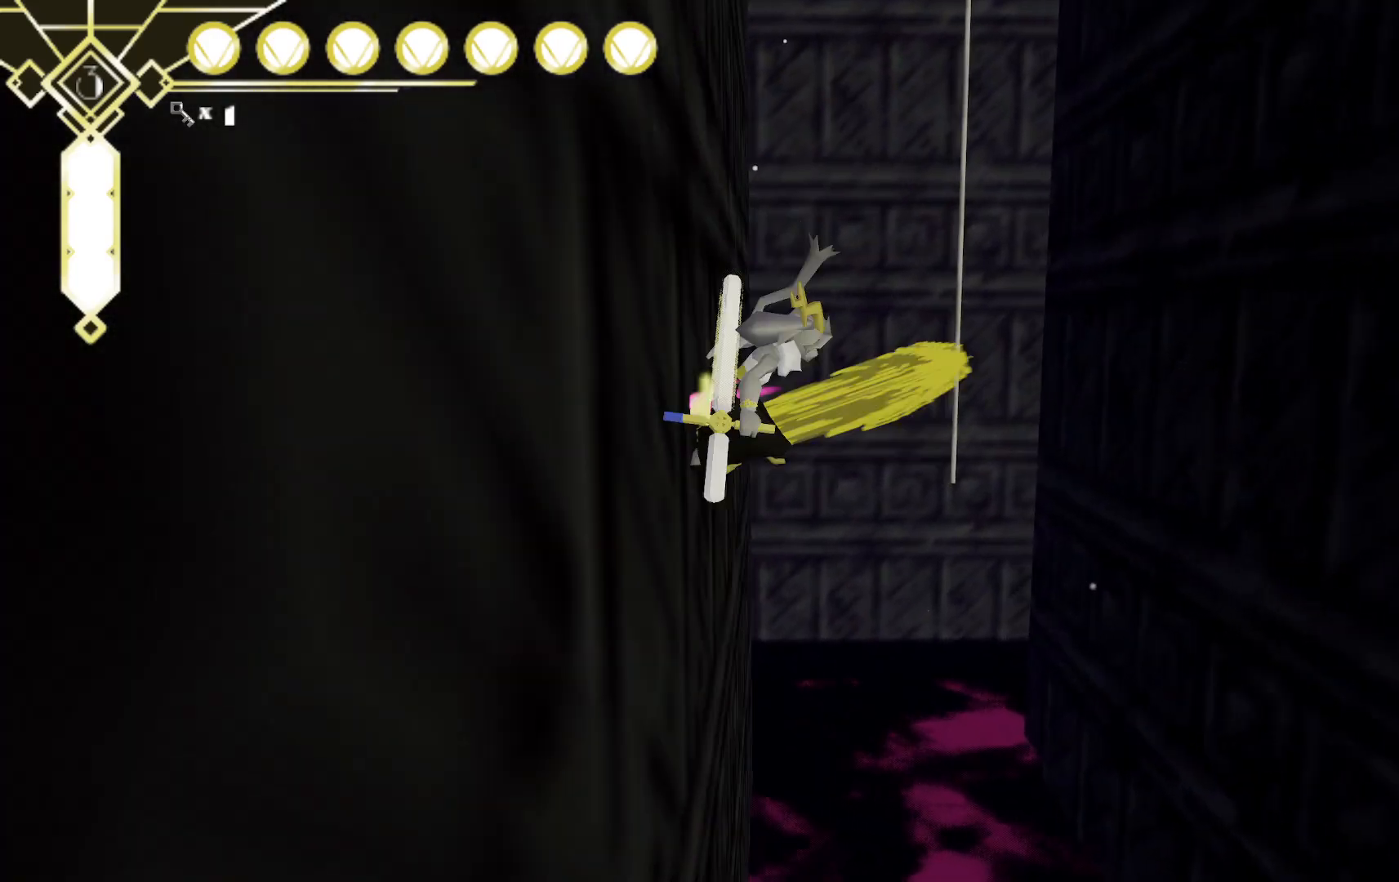
{"dt_ms": 500, "buttons": [], "left_stick": "up-right", "right_stick": "center", "events": [[117, "left_stick", "up-right"], [383, "A", "up"]]}
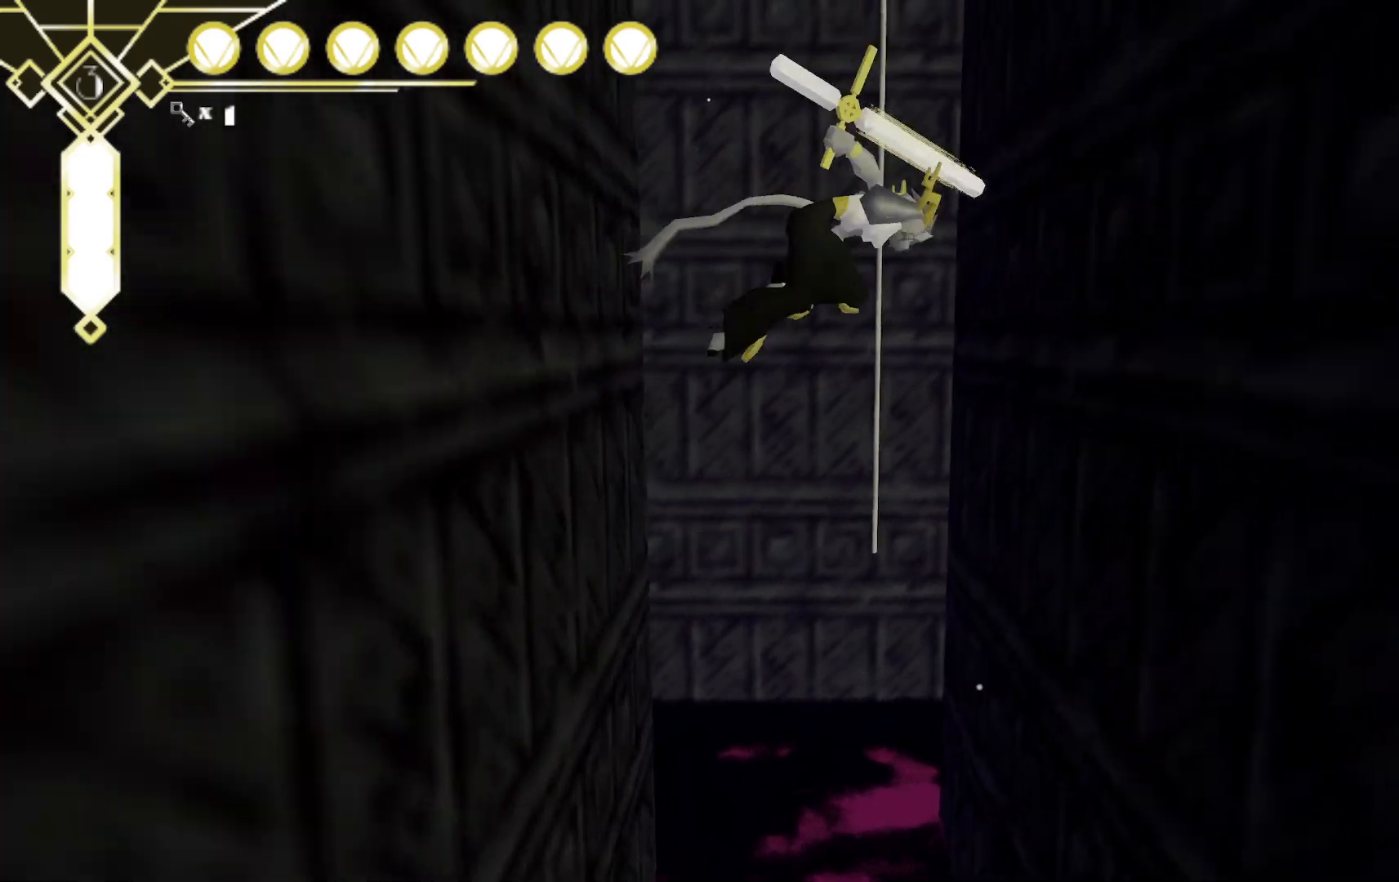
{"dt_ms": 500, "buttons": [], "left_stick": "up-right", "right_stick": "center", "events": [[67, "A", "down"], [467, "A", "up"]]}
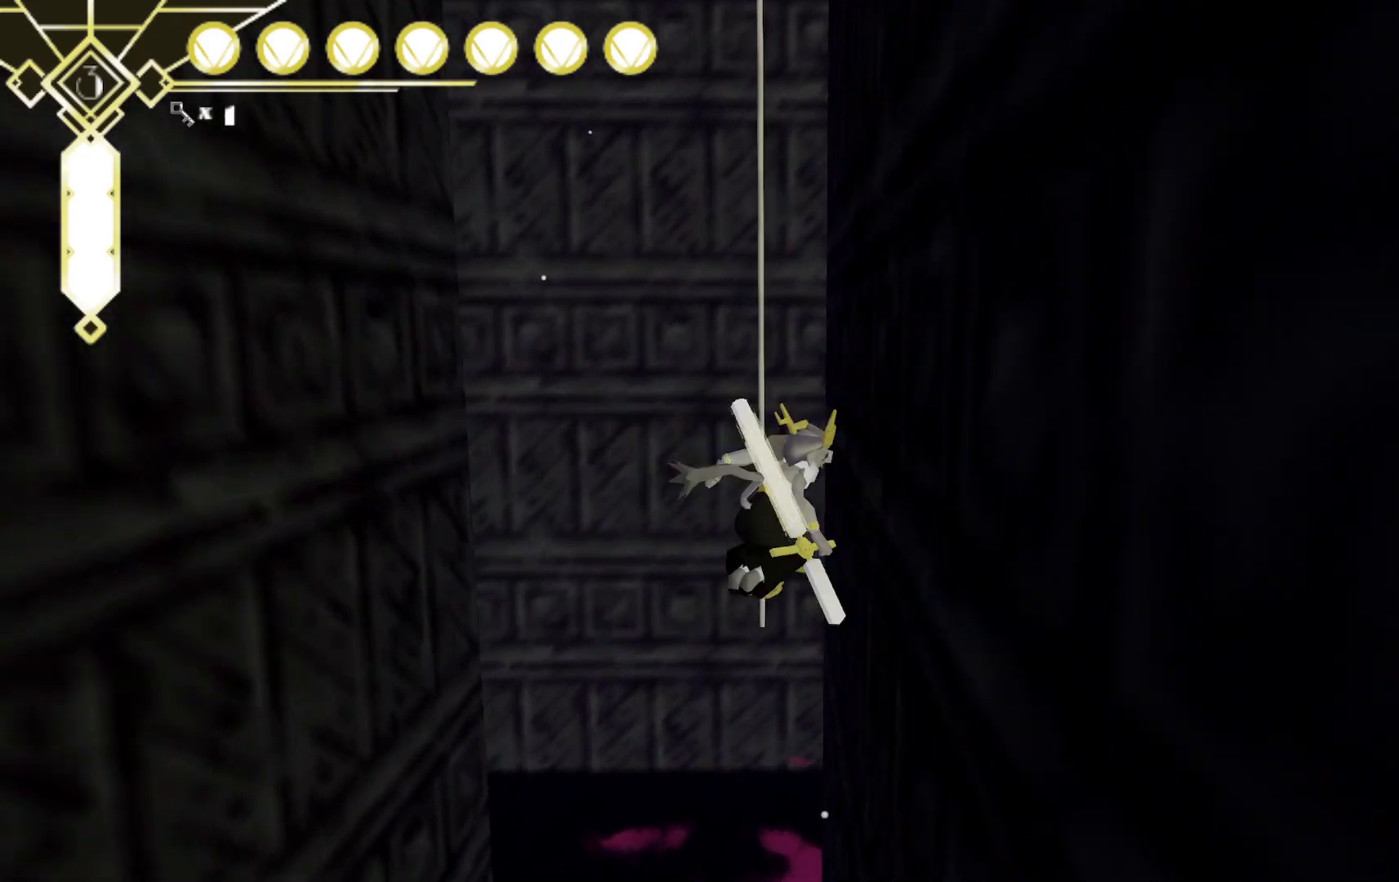
{"dt_ms": 500, "buttons": [], "left_stick": "left", "right_stick": "center", "events": [[217, "left_stick", "up-left"], [433, "left_stick", "left"]]}
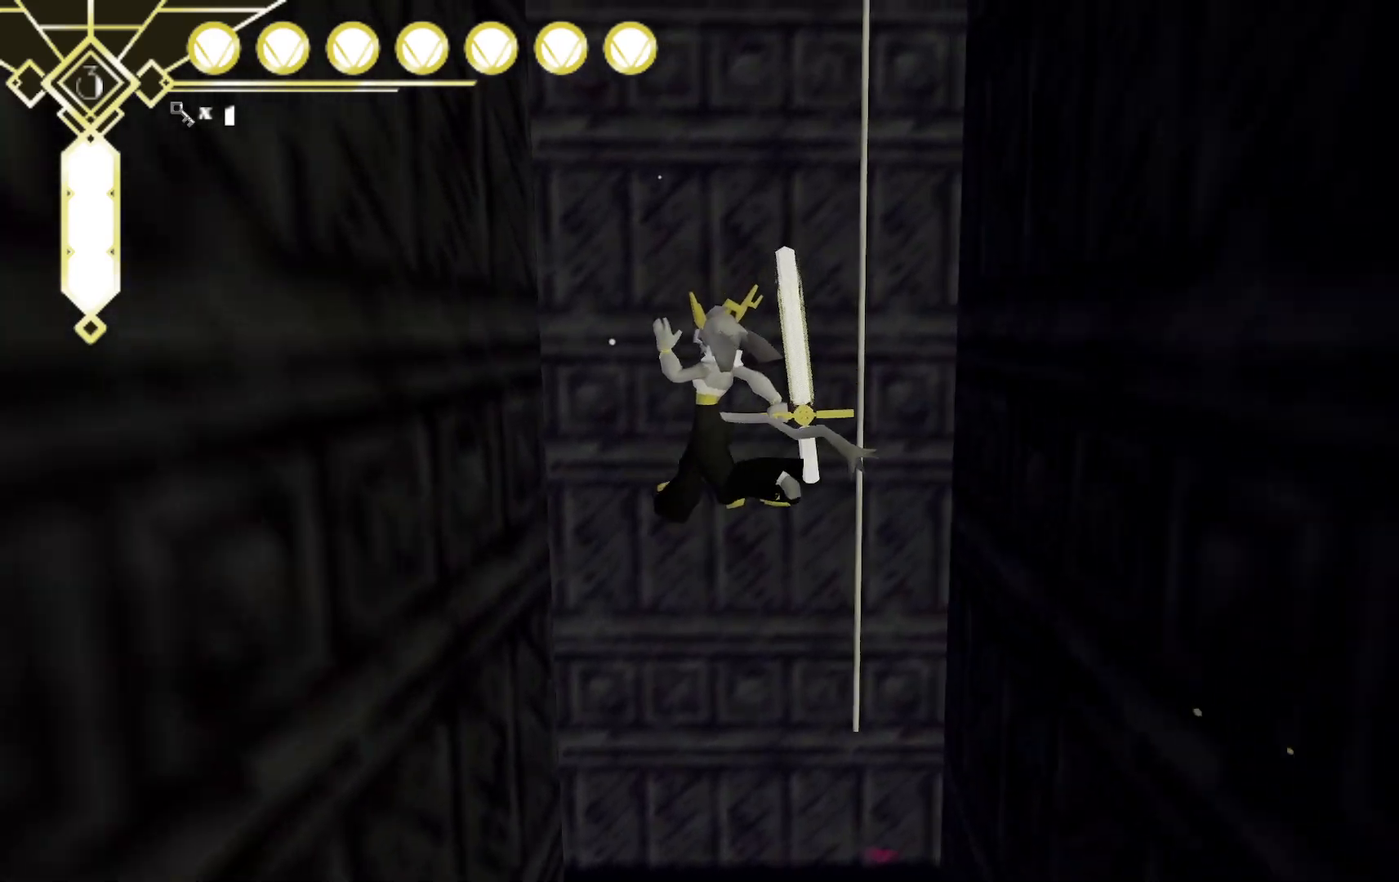
{"dt_ms": 500, "buttons": ["R2"], "left_stick": "up-left", "right_stick": "center", "events": [[67, "R2", "down"], [500, "left_stick", "up-left"]]}
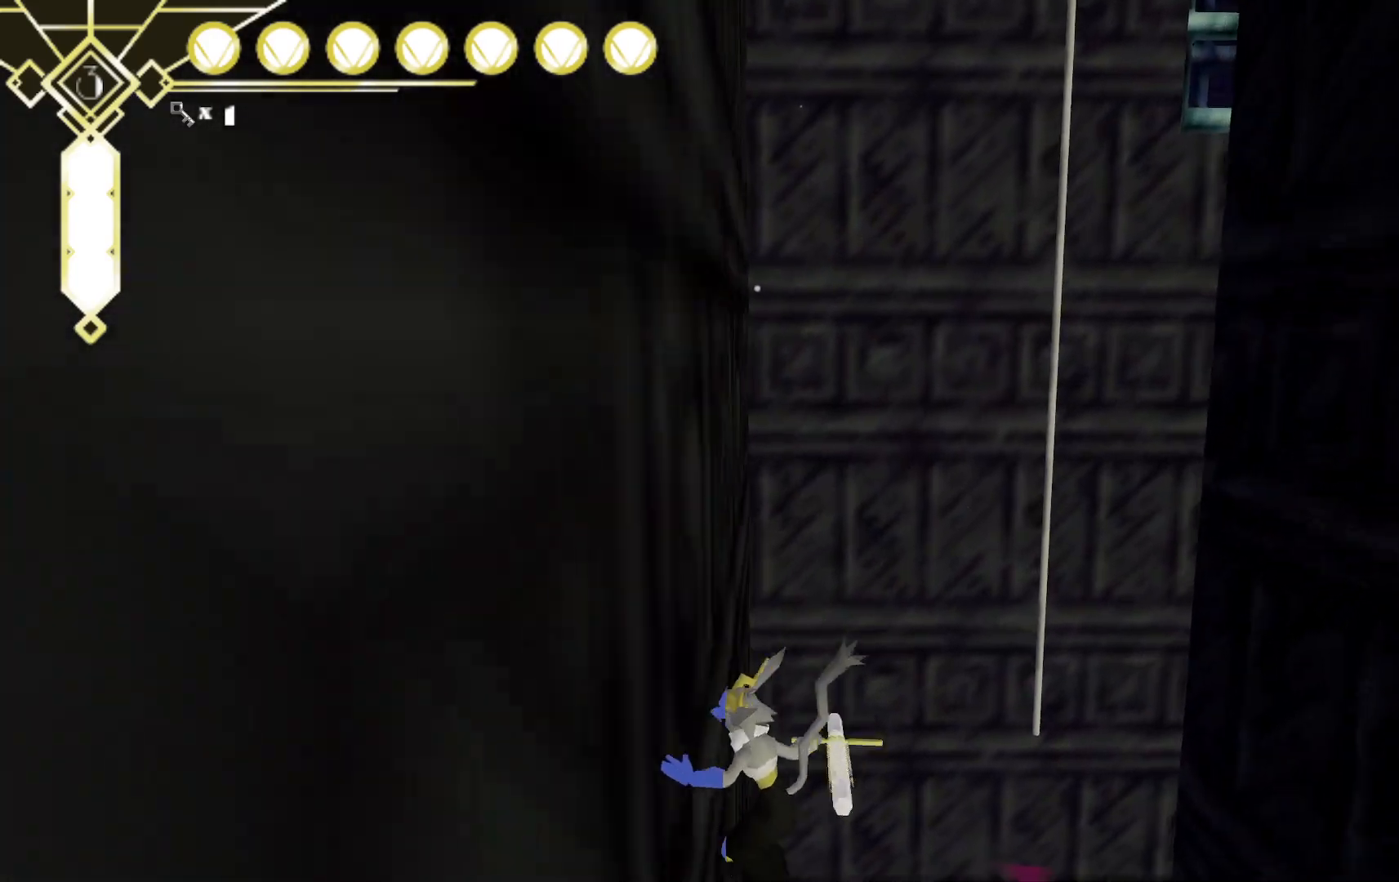
{"dt_ms": 500, "buttons": ["A", "R2"], "left_stick": "up-right", "right_stick": "center", "events": [[350, "left_stick", "up"], [467, "A", "down"], [483, "left_stick", "up-right"]]}
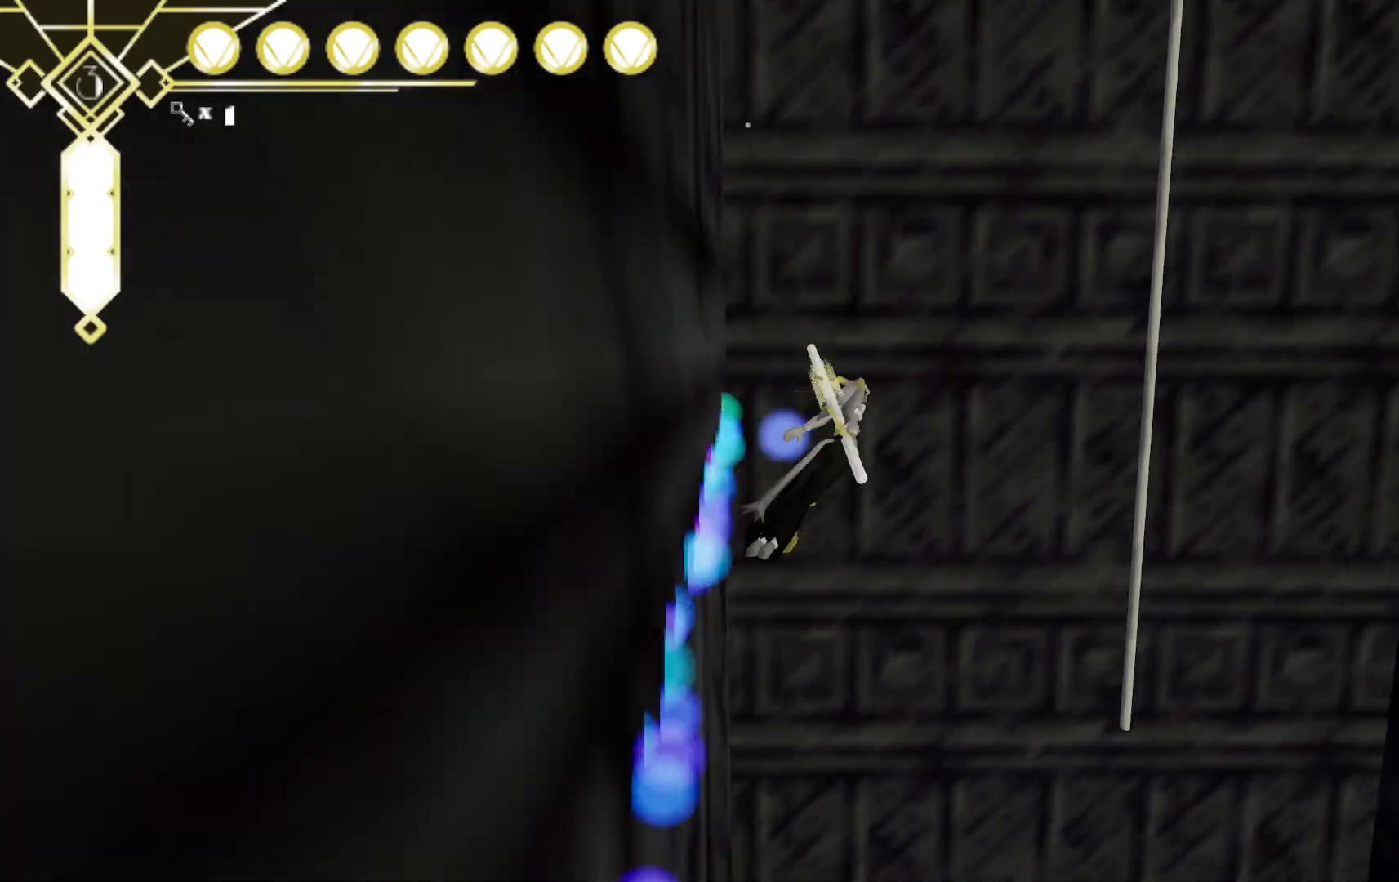
{"dt_ms": 500, "buttons": ["R2"], "left_stick": "up-right", "right_stick": "right", "events": [[333, "A", "up"], [450, "right_stick", "right"]]}
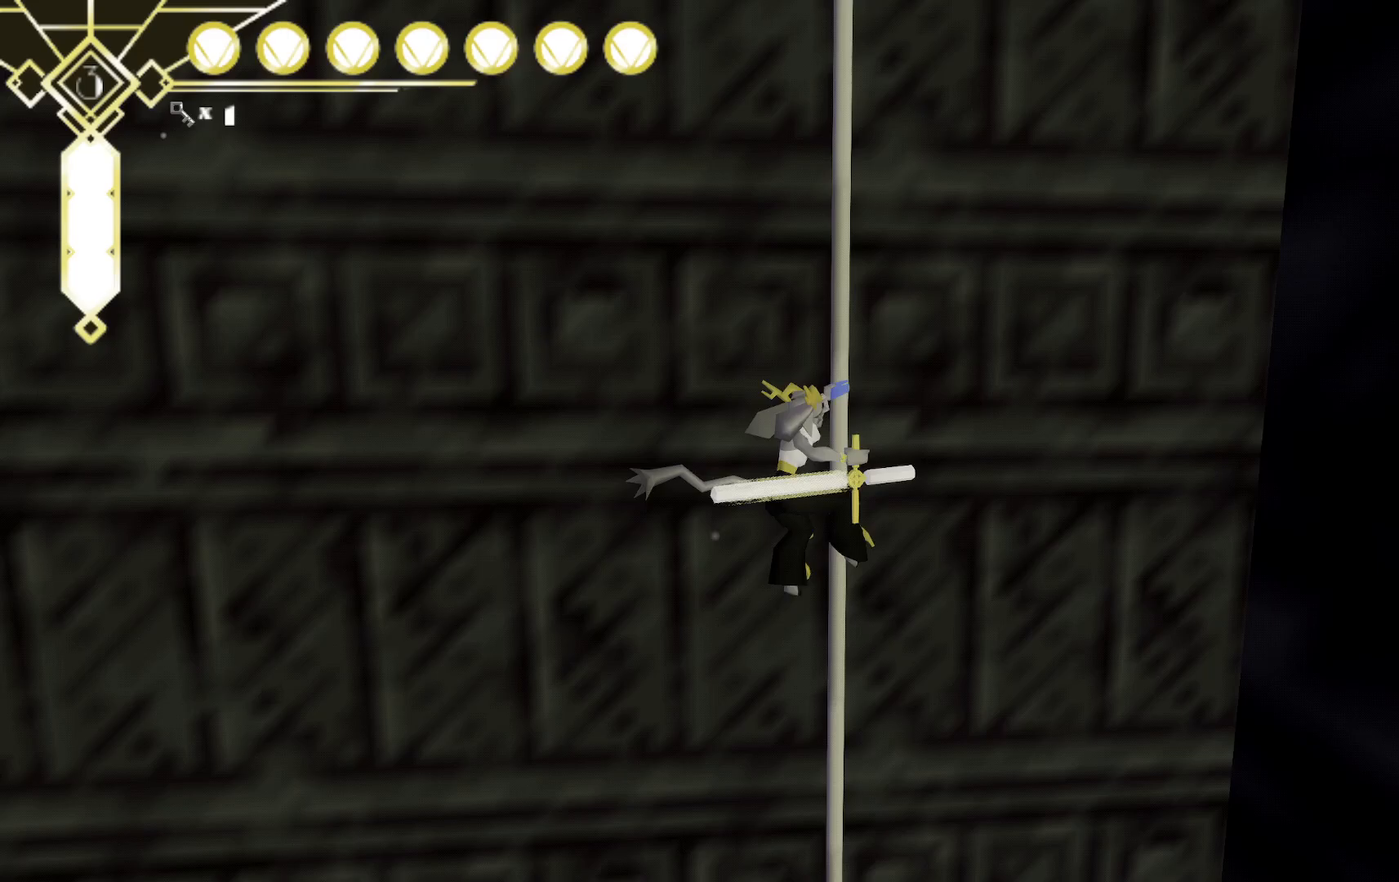
{"dt_ms": 500, "buttons": [], "left_stick": "up", "right_stick": "center", "events": [[117, "right_stick", "up-right"], [183, "left_stick", "up"], [350, "right_stick", "center"], [400, "R2", "up"]]}
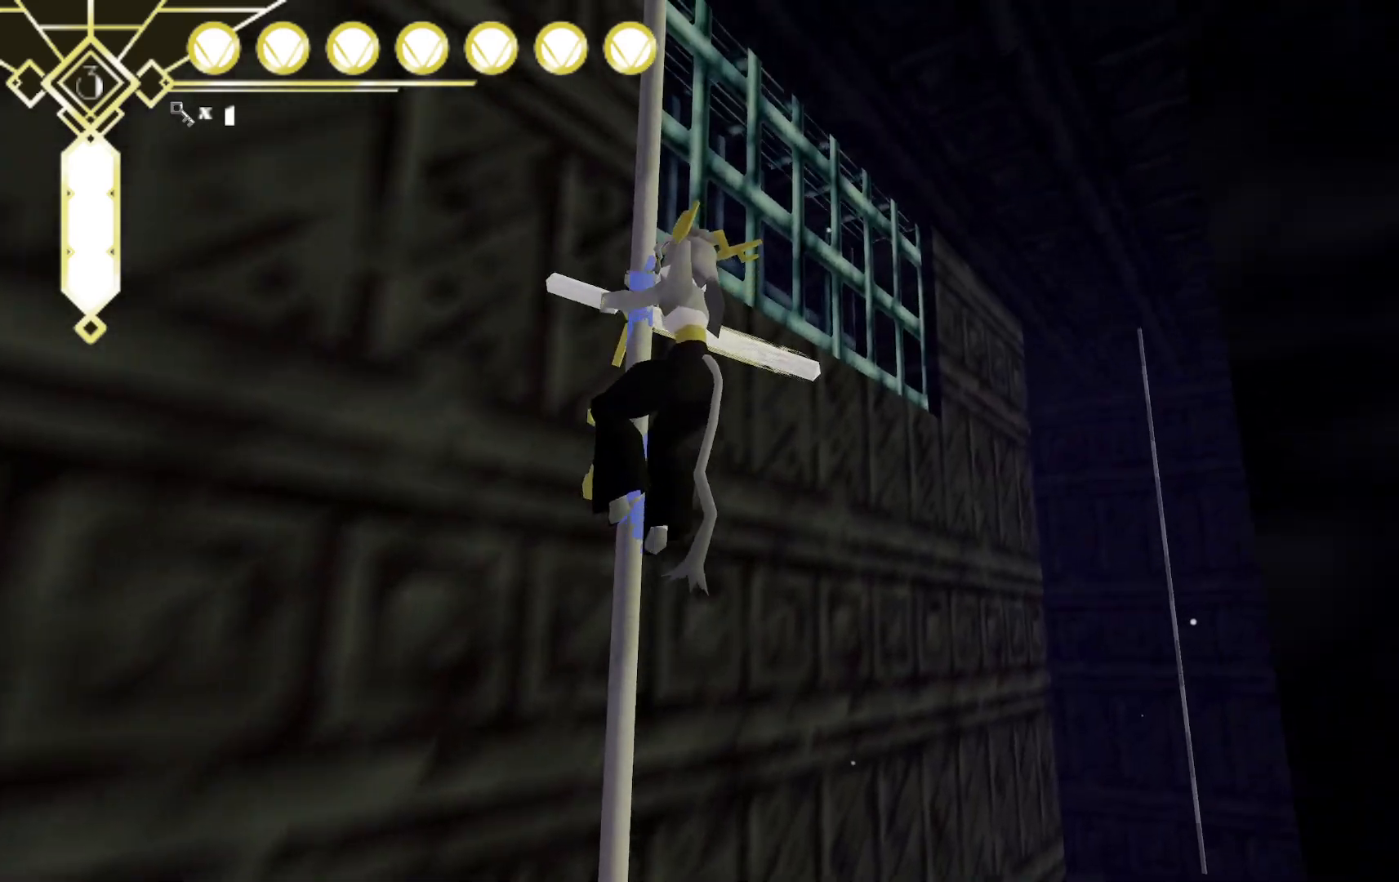
{"dt_ms": 500, "buttons": [], "left_stick": "down", "right_stick": "center", "events": [[167, "right_stick", "down"], [300, "left_stick", "center"], [483, "left_stick", "down"], [483, "right_stick", "center"]]}